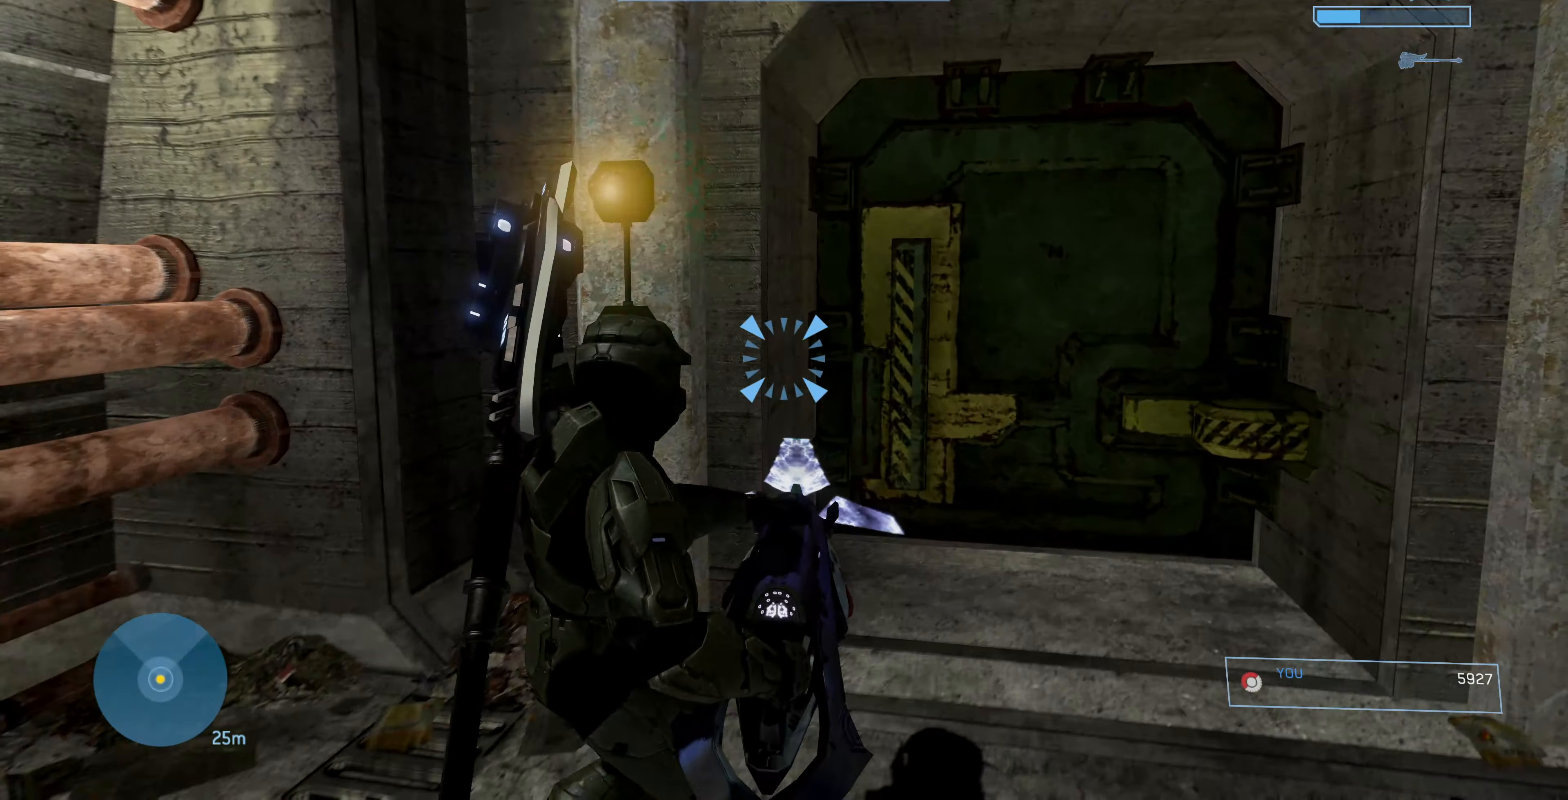
Gameplay with a controller (PlayStation layout); each line is a JSON object with the inputs held at the frame after it (dt_ms = milliseconds from this image to that frame). "events" lists button and stick changes between this image and that frame as [ms after this image, input, new state], when the widget could be followed in between.
{"dt_ms": 500, "buttons": [], "left_stick": "up", "right_stick": "center", "events": [[100, "right_stick", "center"], [134, "R1", "up"], [367, "left_stick", "up"]]}
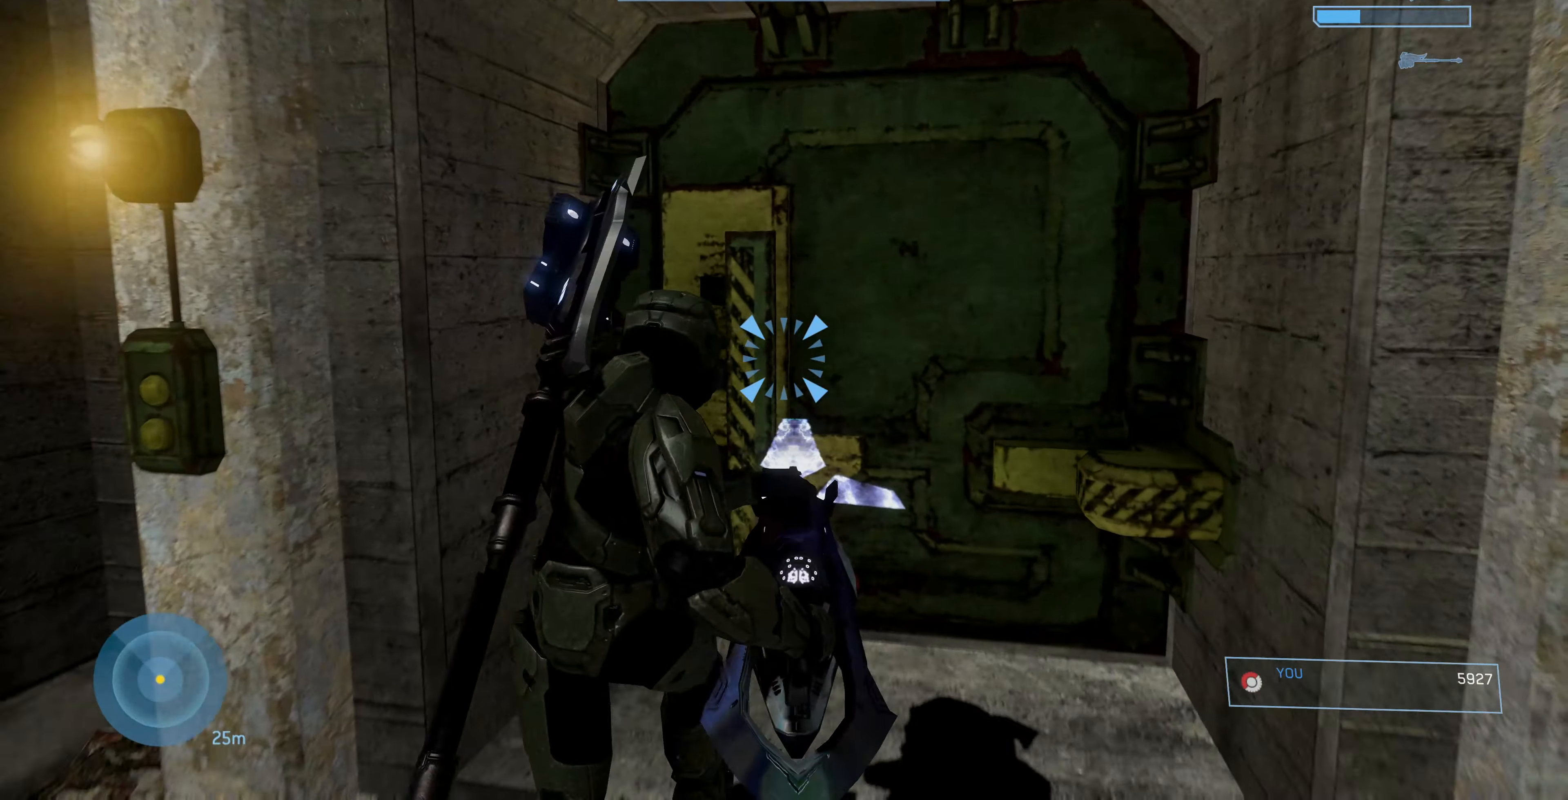
{"dt_ms": 500, "buttons": [], "left_stick": "up", "right_stick": "center", "events": []}
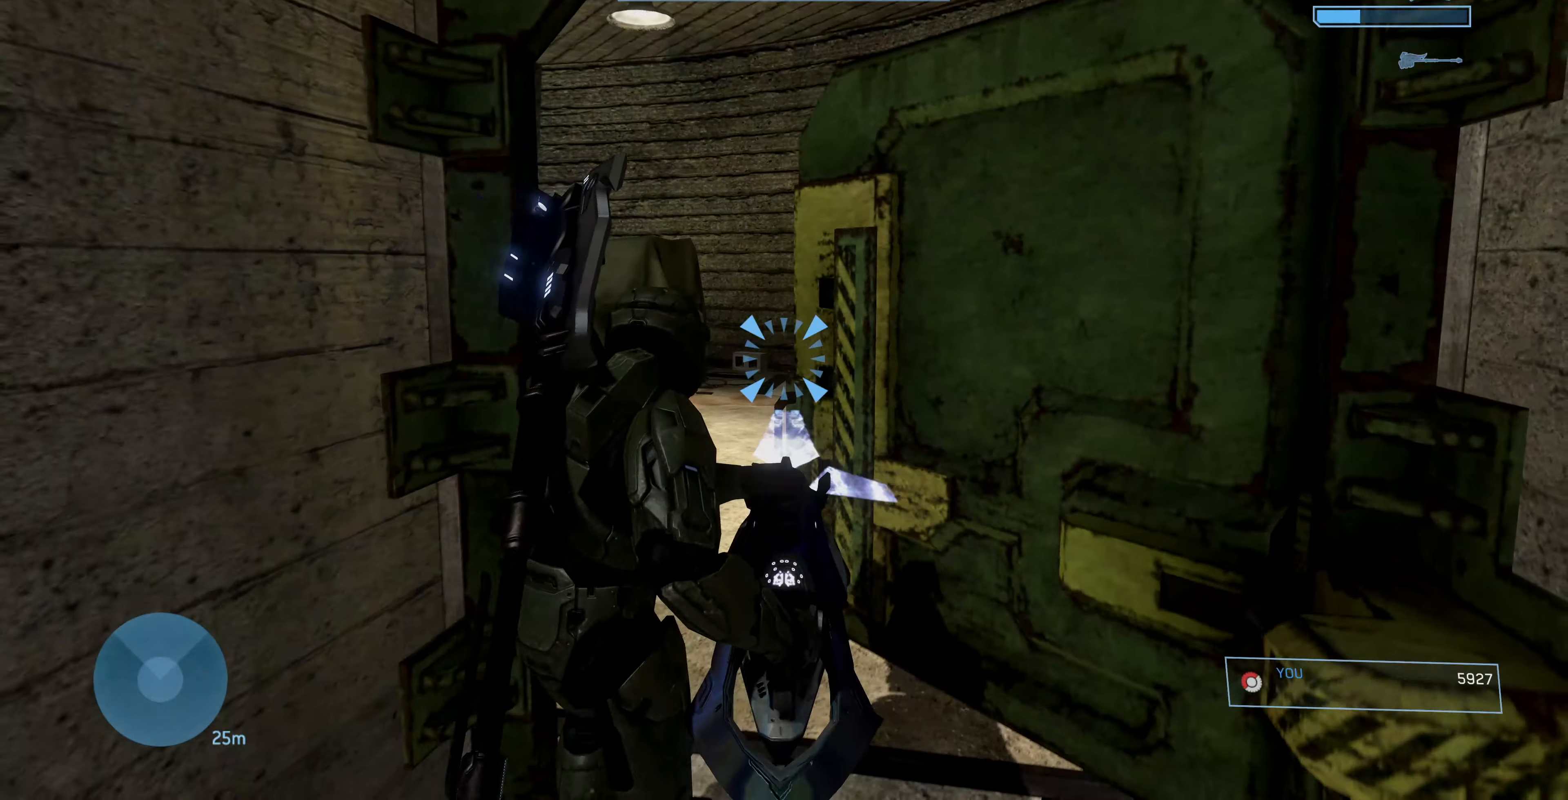
{"dt_ms": 500, "buttons": [], "left_stick": "up", "right_stick": "left", "events": [[100, "right_stick", "left"]]}
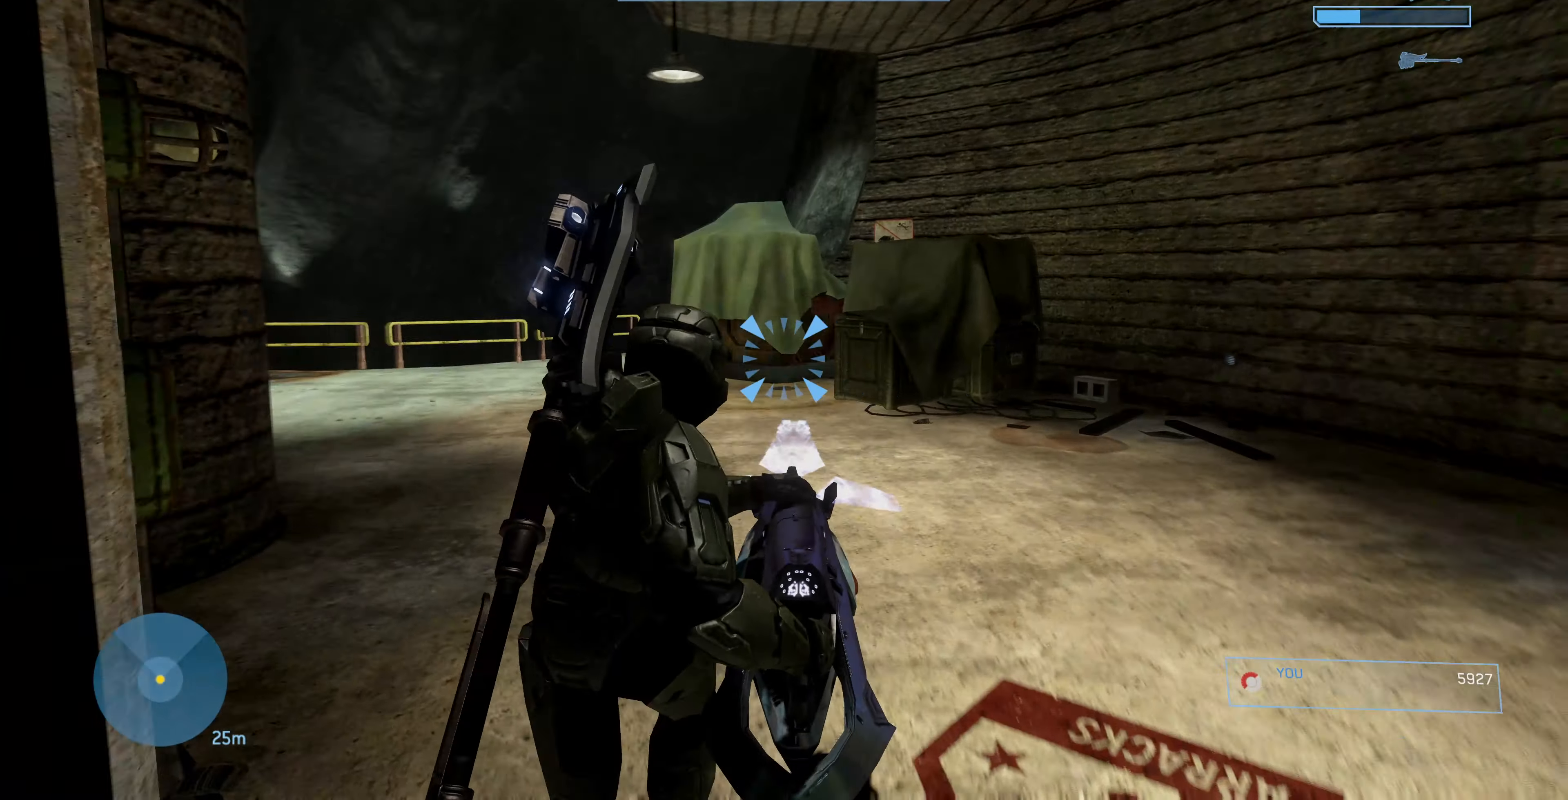
{"dt_ms": 500, "buttons": [], "left_stick": "up", "right_stick": "center", "events": [[467, "right_stick", "center"]]}
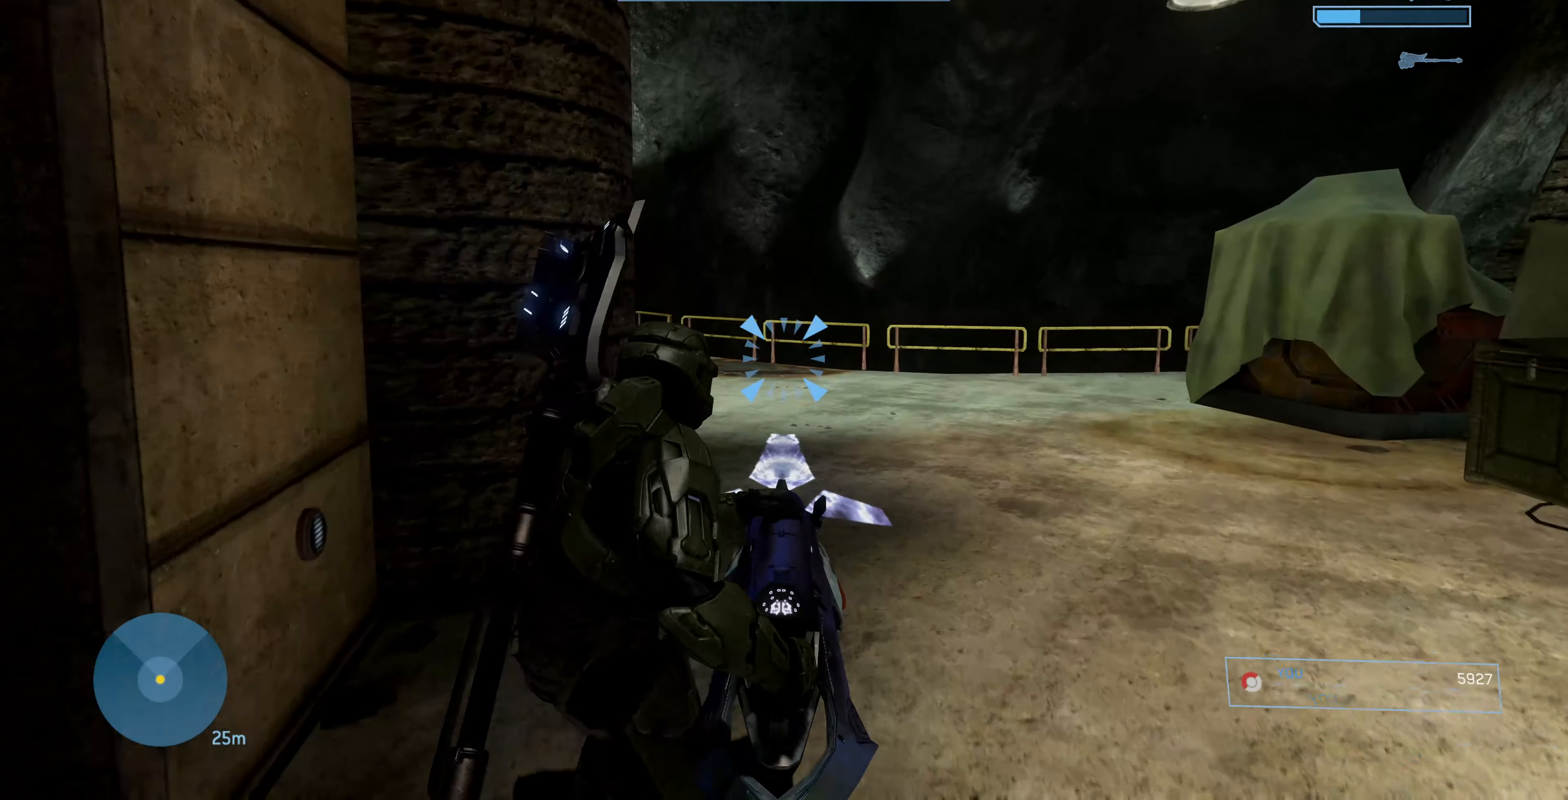
{"dt_ms": 500, "buttons": [], "left_stick": "up", "right_stick": "left", "events": [[167, "right_stick", "left"]]}
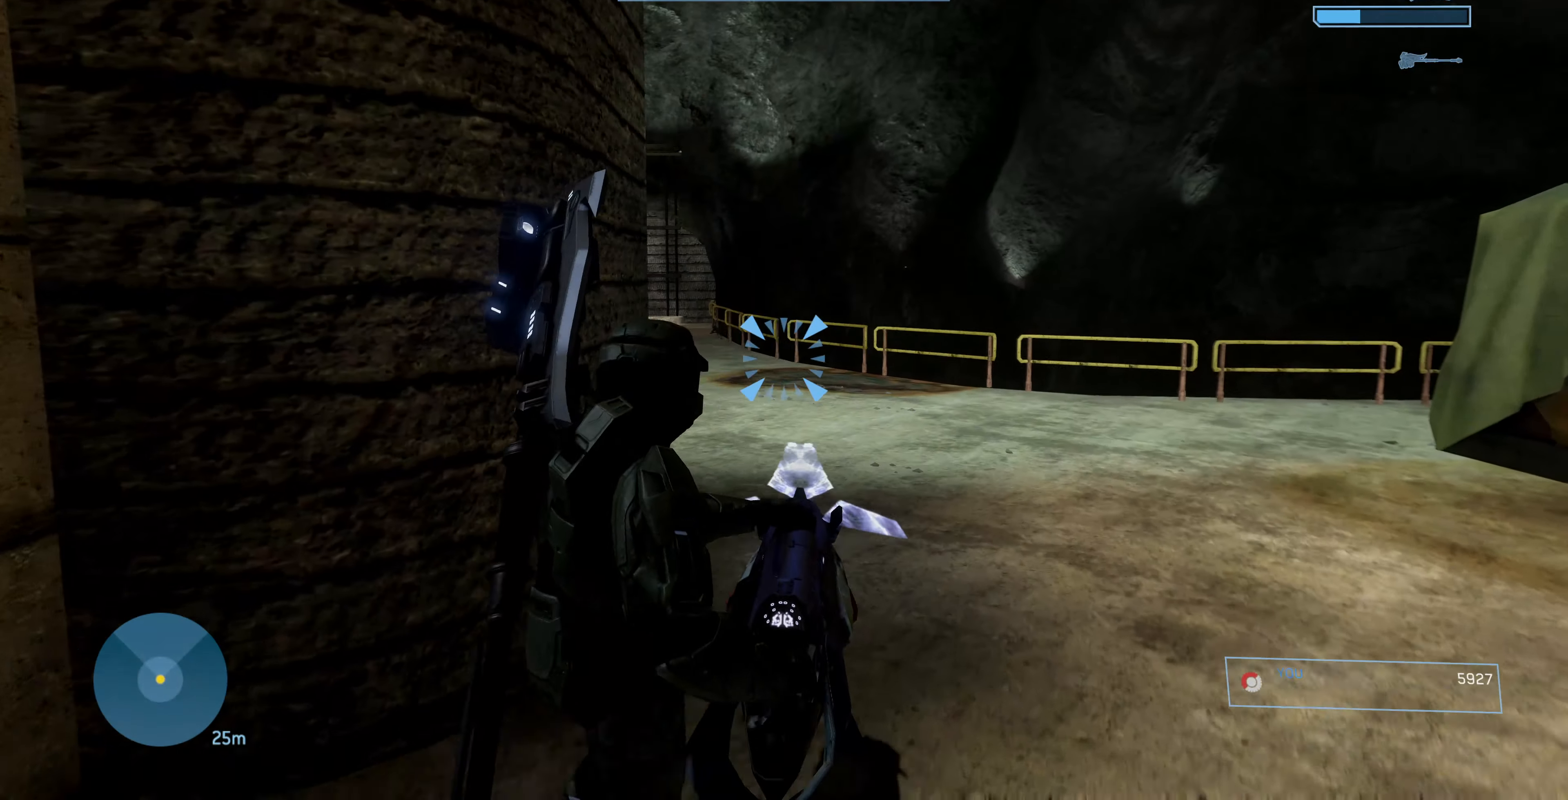
{"dt_ms": 500, "buttons": [], "left_stick": "up", "right_stick": "left", "events": []}
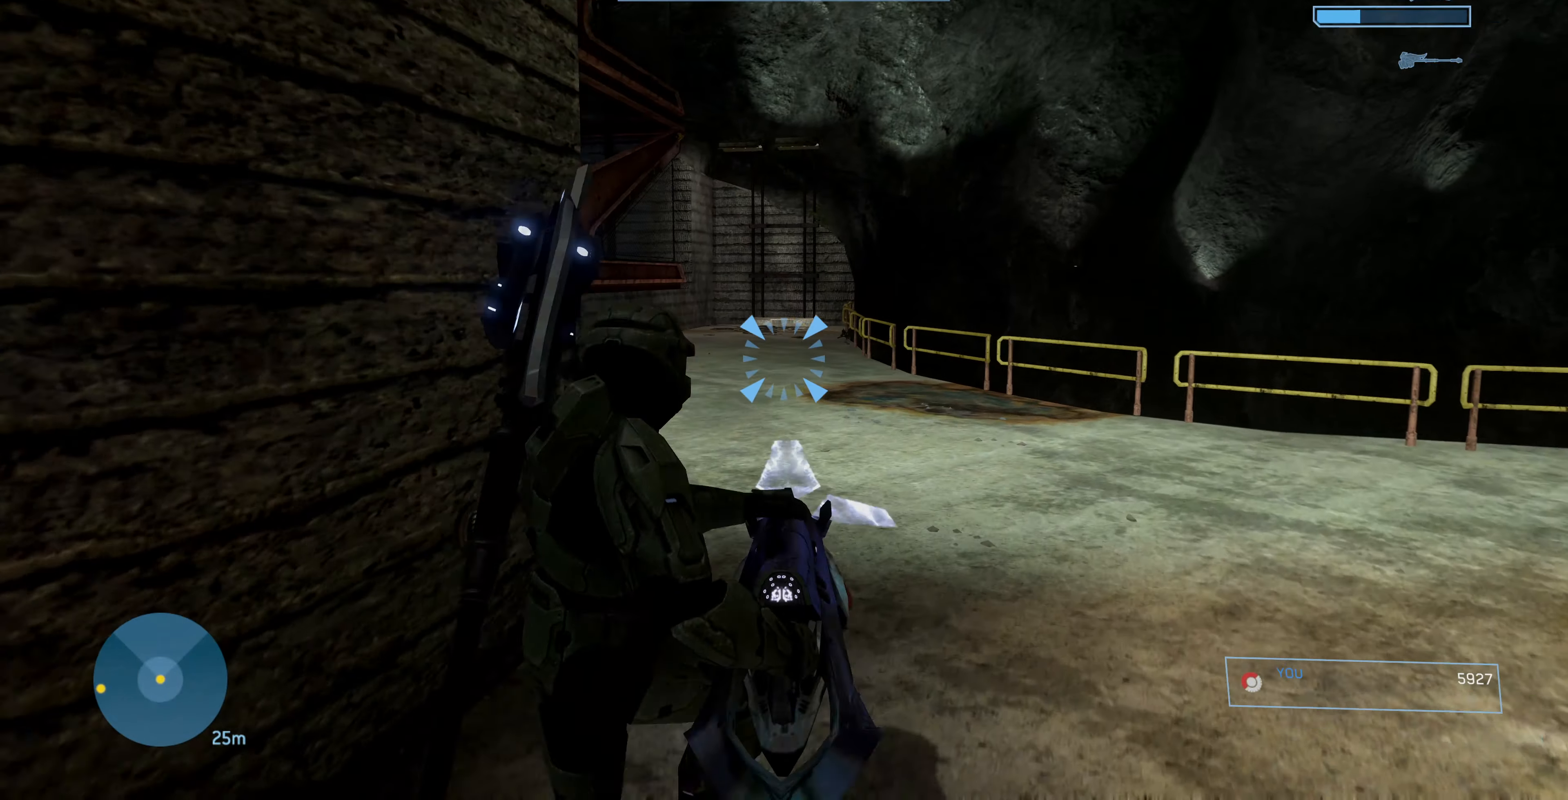
{"dt_ms": 500, "buttons": [], "left_stick": "up", "right_stick": "left", "events": []}
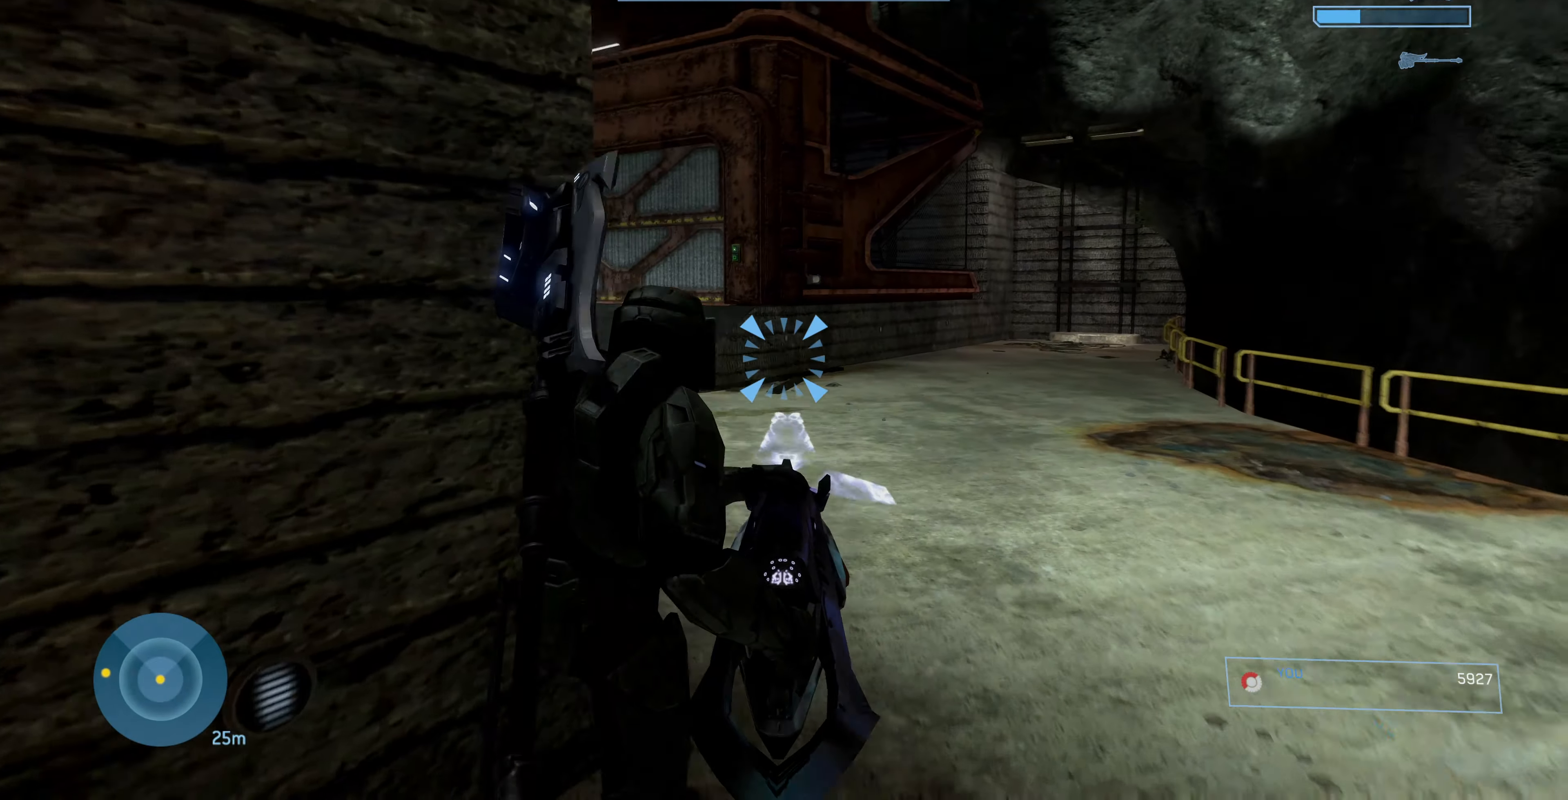
{"dt_ms": 500, "buttons": [], "left_stick": "up", "right_stick": "up-left", "events": [[467, "right_stick", "up-left"]]}
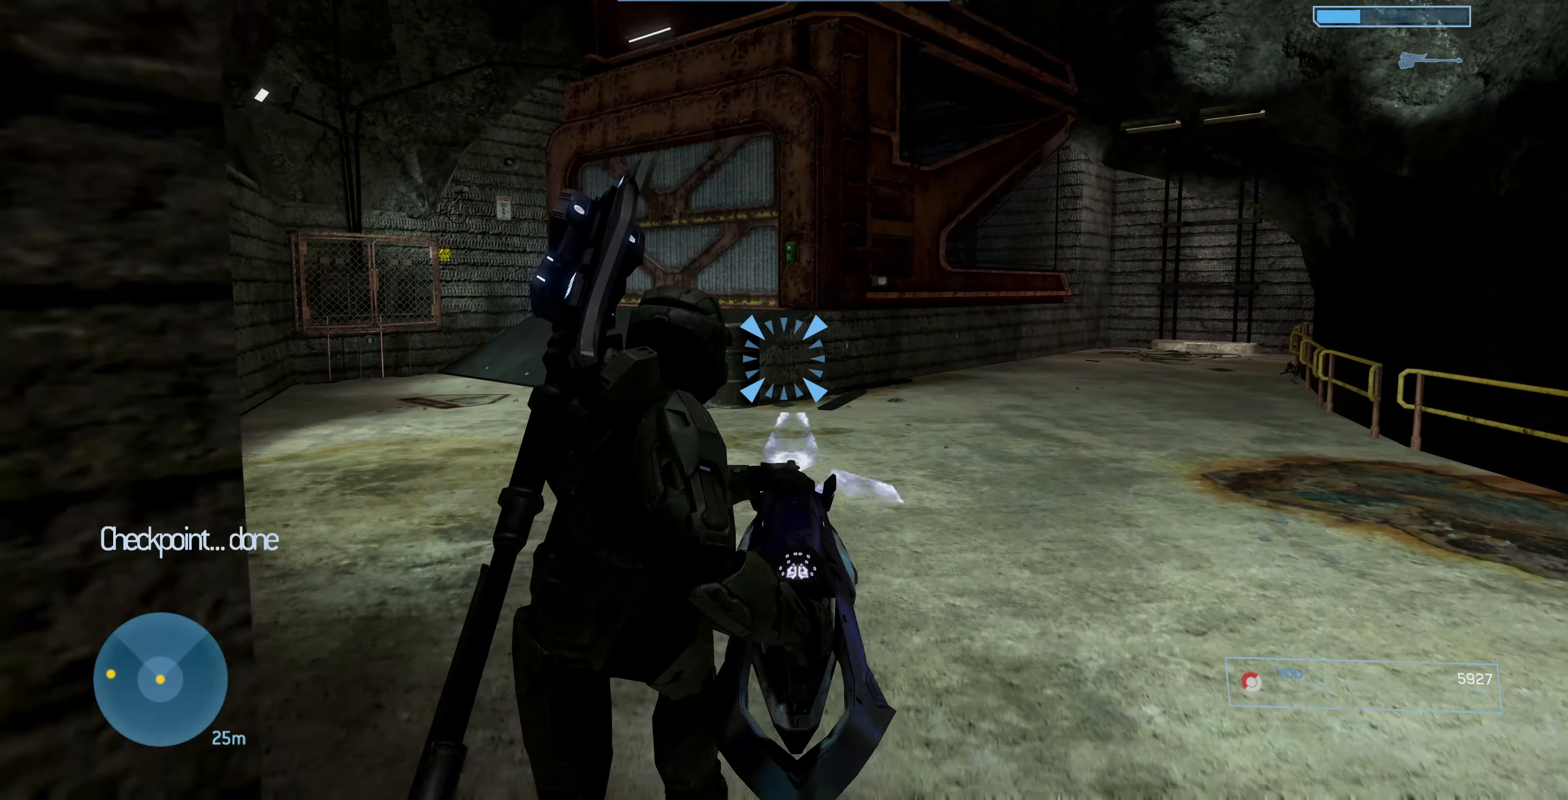
{"dt_ms": 500, "buttons": [], "left_stick": "up", "right_stick": "center", "events": [[67, "right_stick", "center"]]}
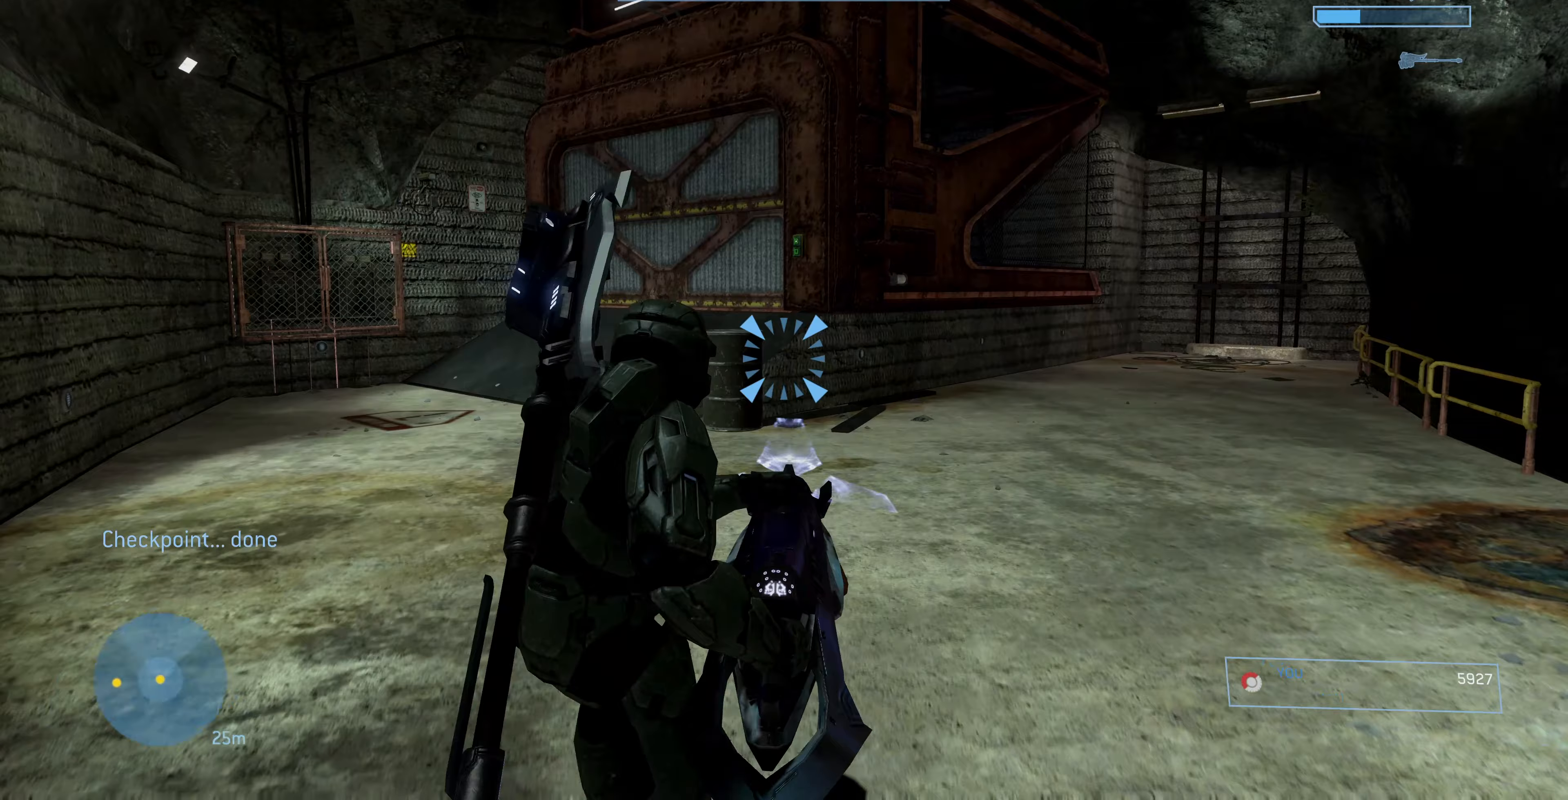
{"dt_ms": 500, "buttons": [], "left_stick": "up", "right_stick": "center", "events": []}
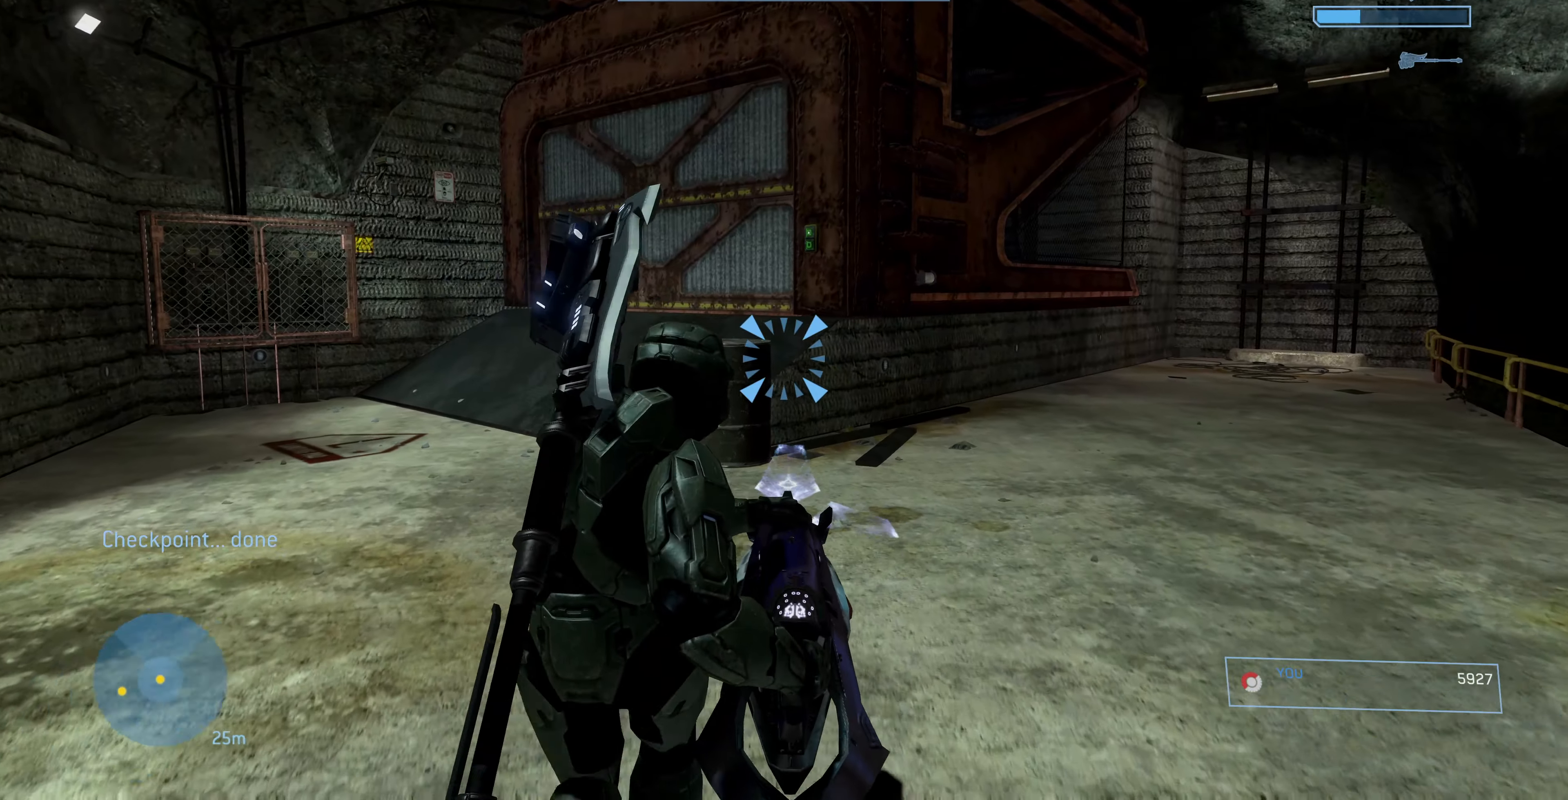
{"dt_ms": 500, "buttons": [], "left_stick": "up", "right_stick": "center", "events": [[200, "right_stick", "up"], [400, "right_stick", "center"]]}
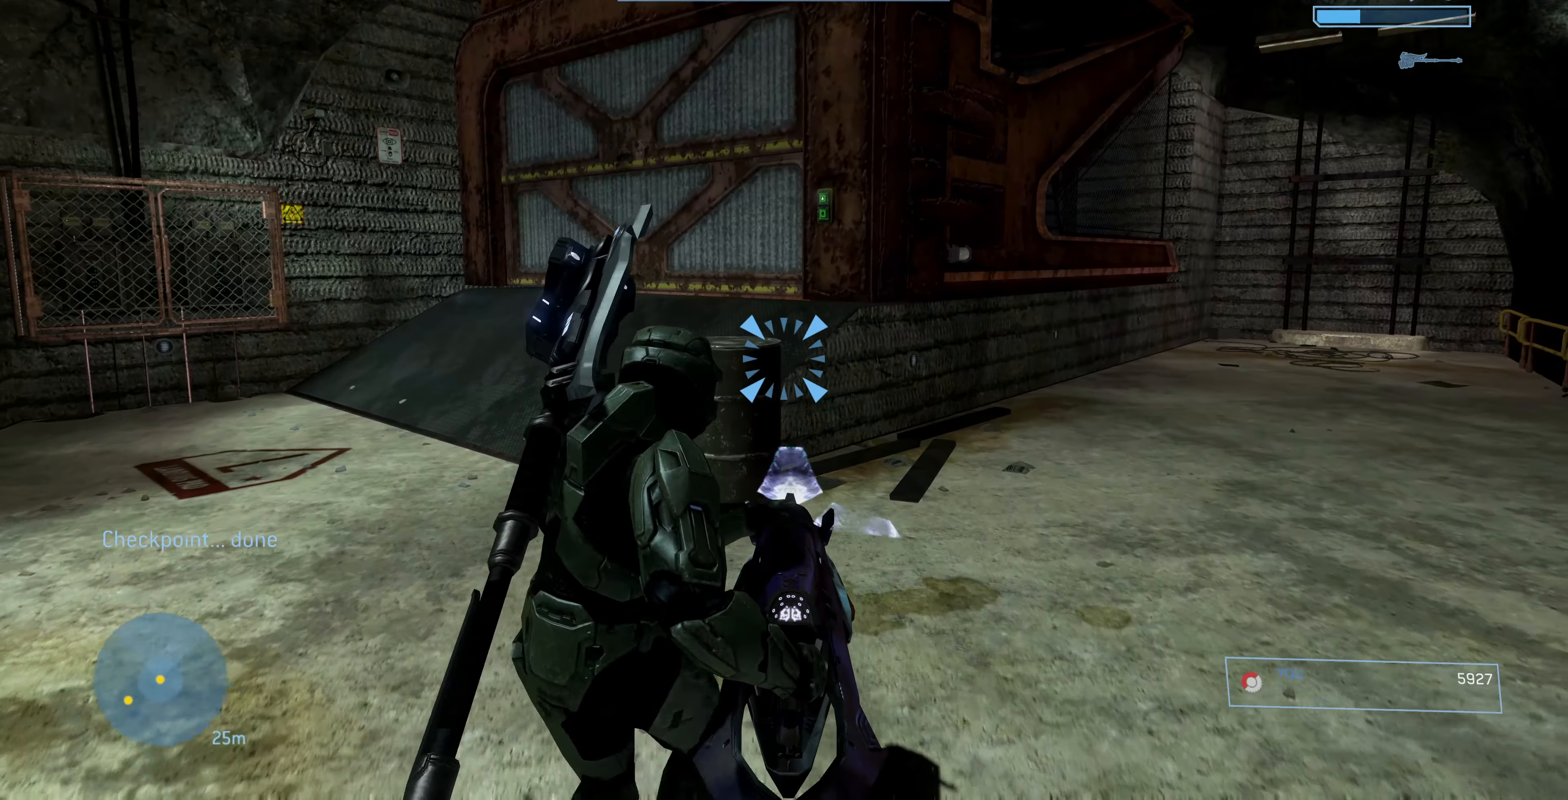
{"dt_ms": 500, "buttons": [], "left_stick": "up", "right_stick": "center", "events": [[367, "CROSS", "down"], [467, "CROSS", "up"]]}
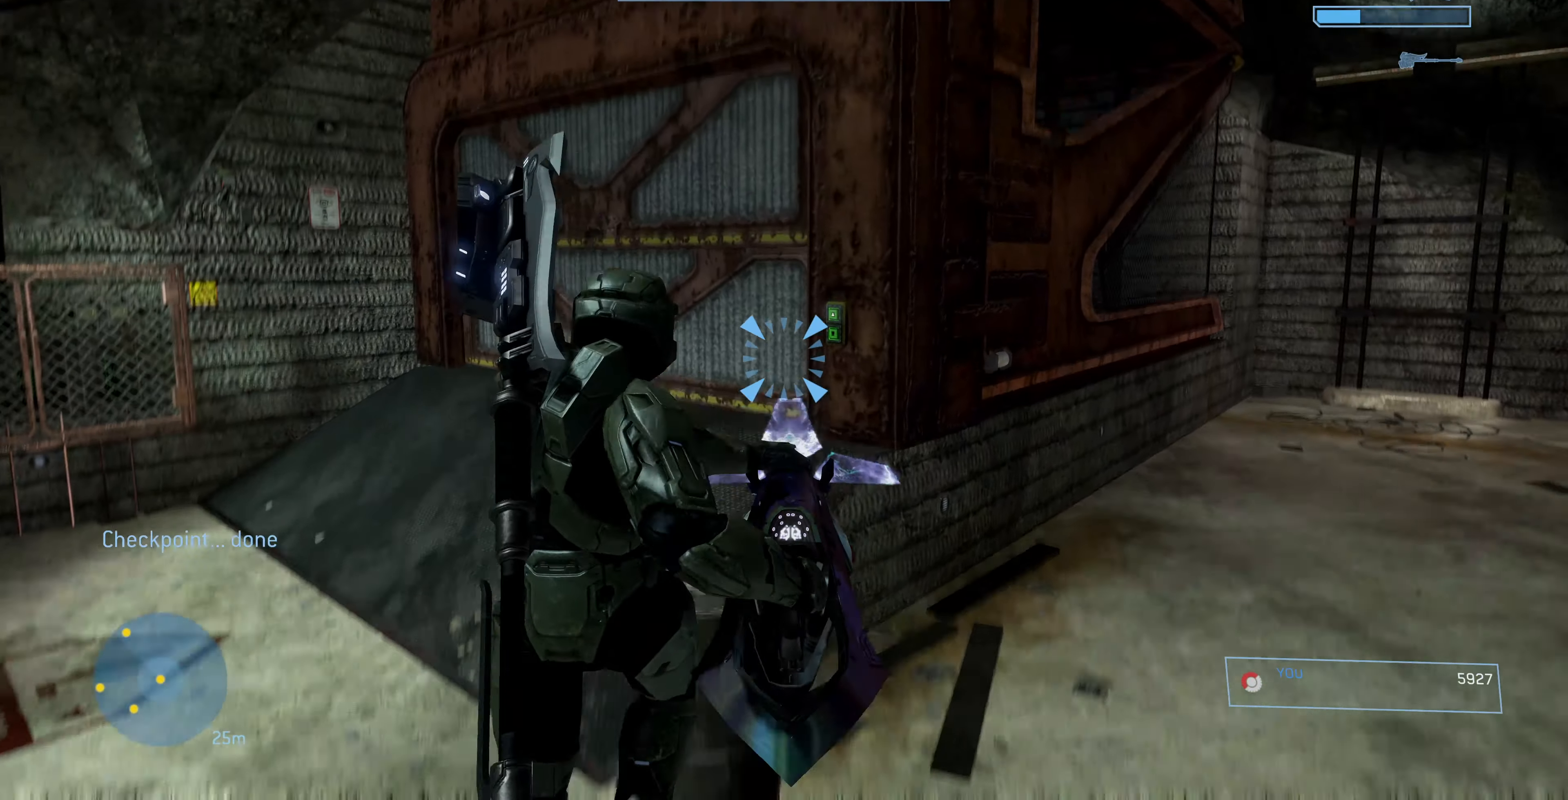
{"dt_ms": 500, "buttons": [], "left_stick": "up", "right_stick": "up-right", "events": [[167, "right_stick", "right"], [233, "right_stick", "up-right"]]}
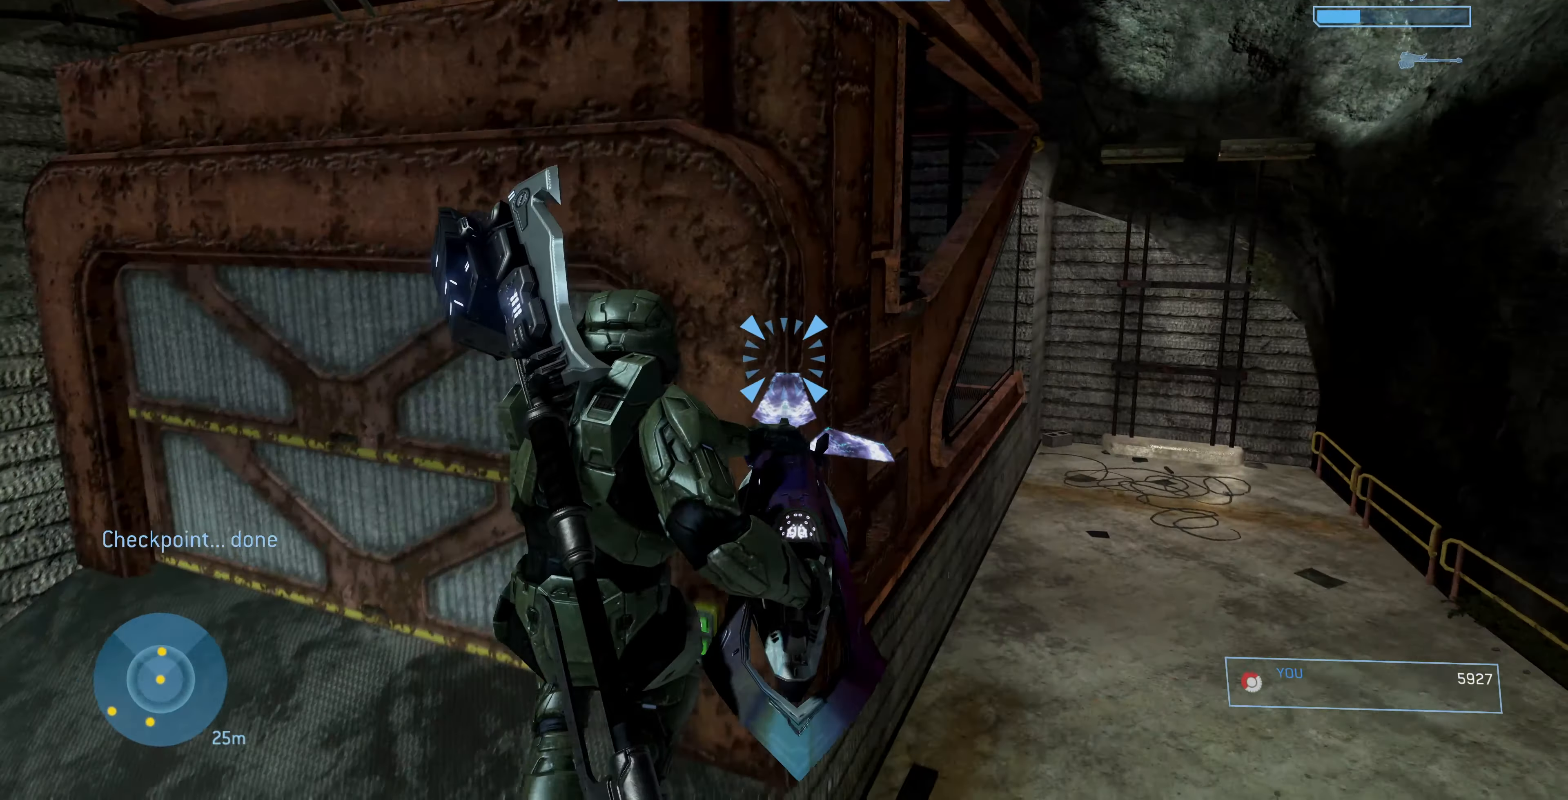
{"dt_ms": 1000, "buttons": [], "left_stick": "left", "right_stick": "up-right"}
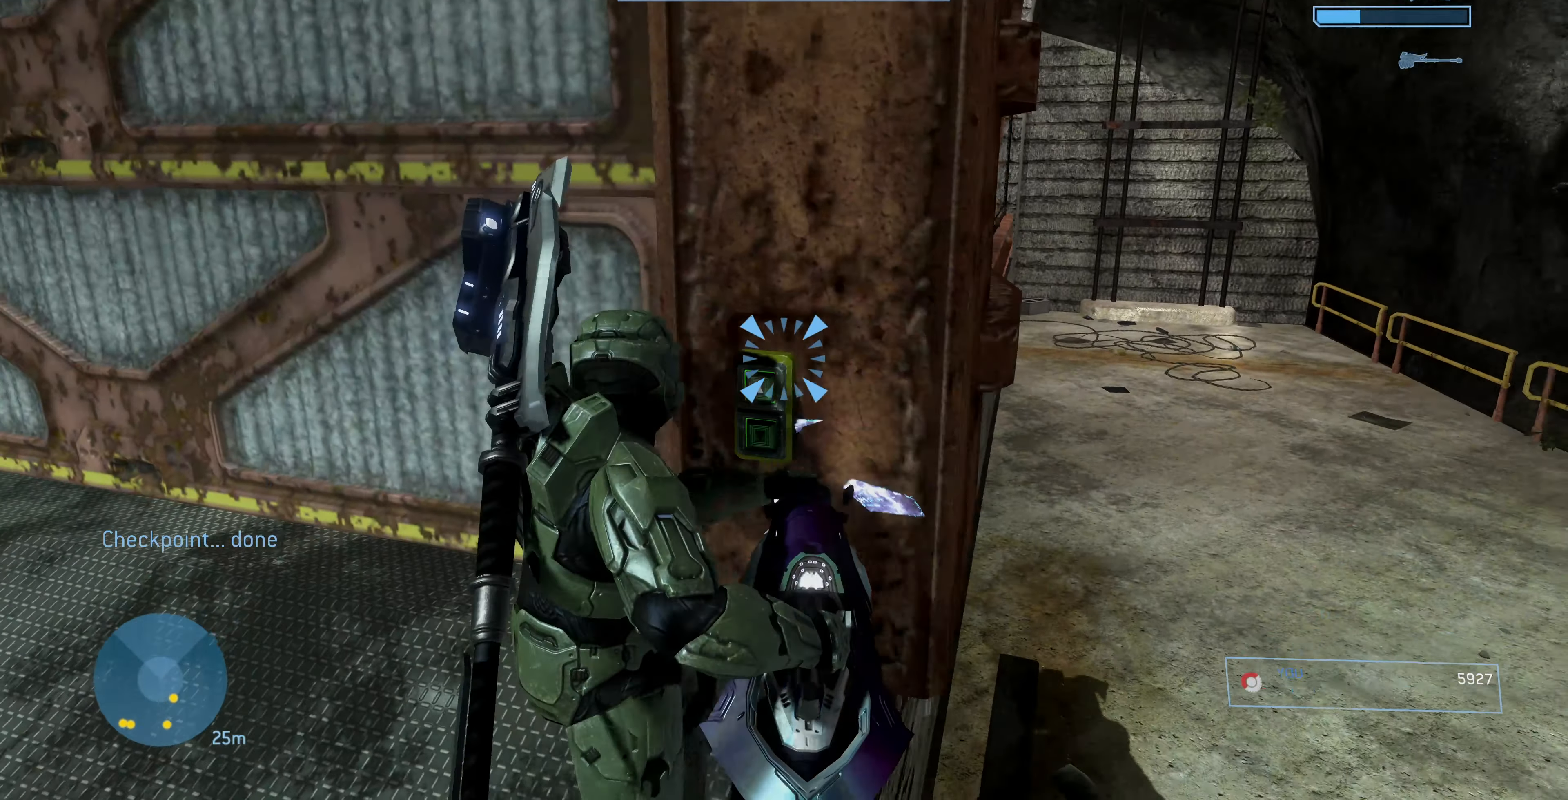
{"dt_ms": 500, "buttons": [], "left_stick": "down-left", "right_stick": "right", "events": [[100, "left_stick", "down-left"], [267, "right_stick", "right"]]}
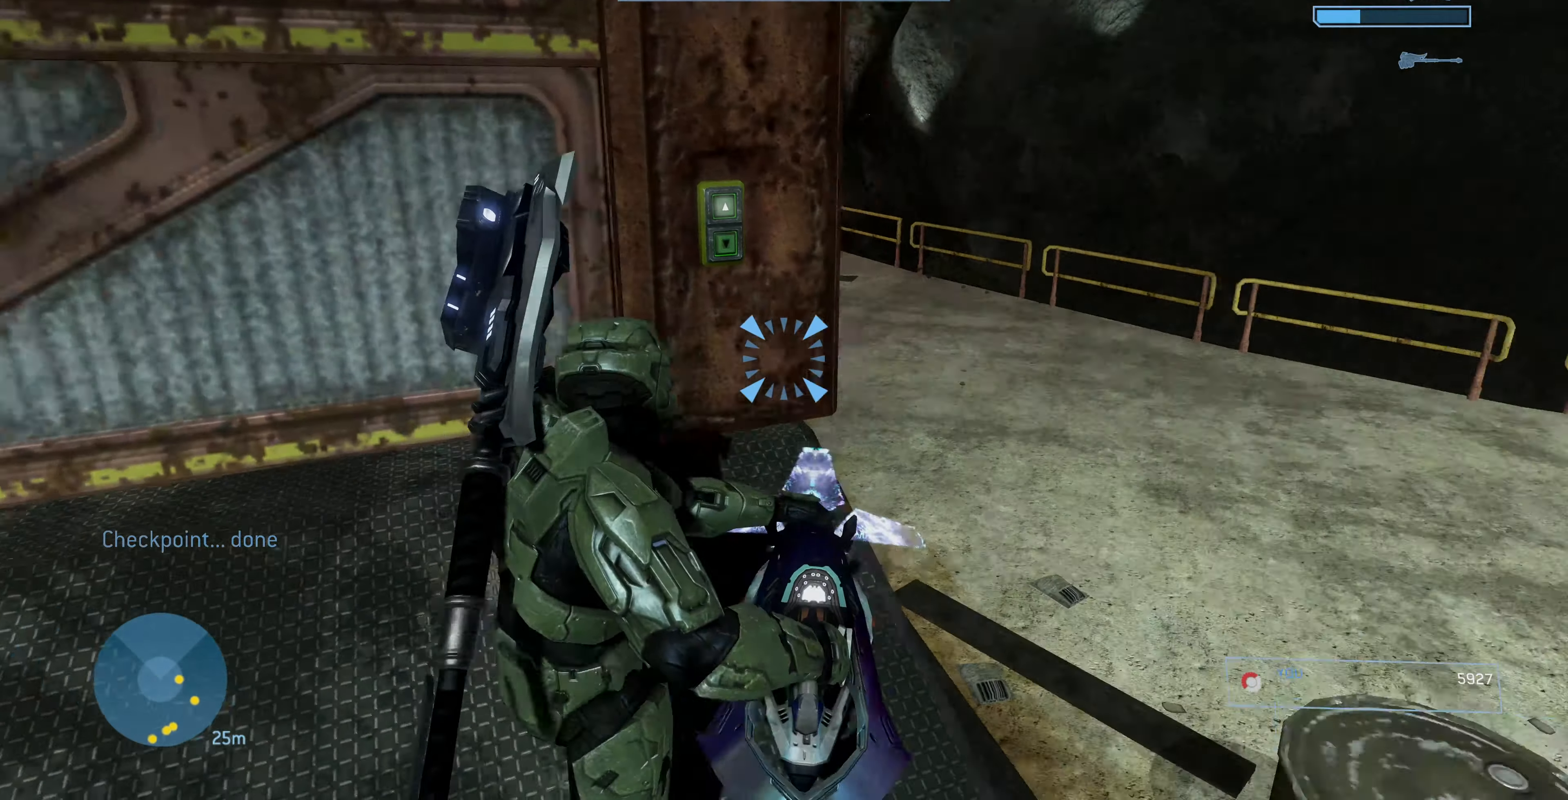
{"dt_ms": 500, "buttons": [], "left_stick": "down-left", "right_stick": "down-right", "events": [[100, "right_stick", "down-right"]]}
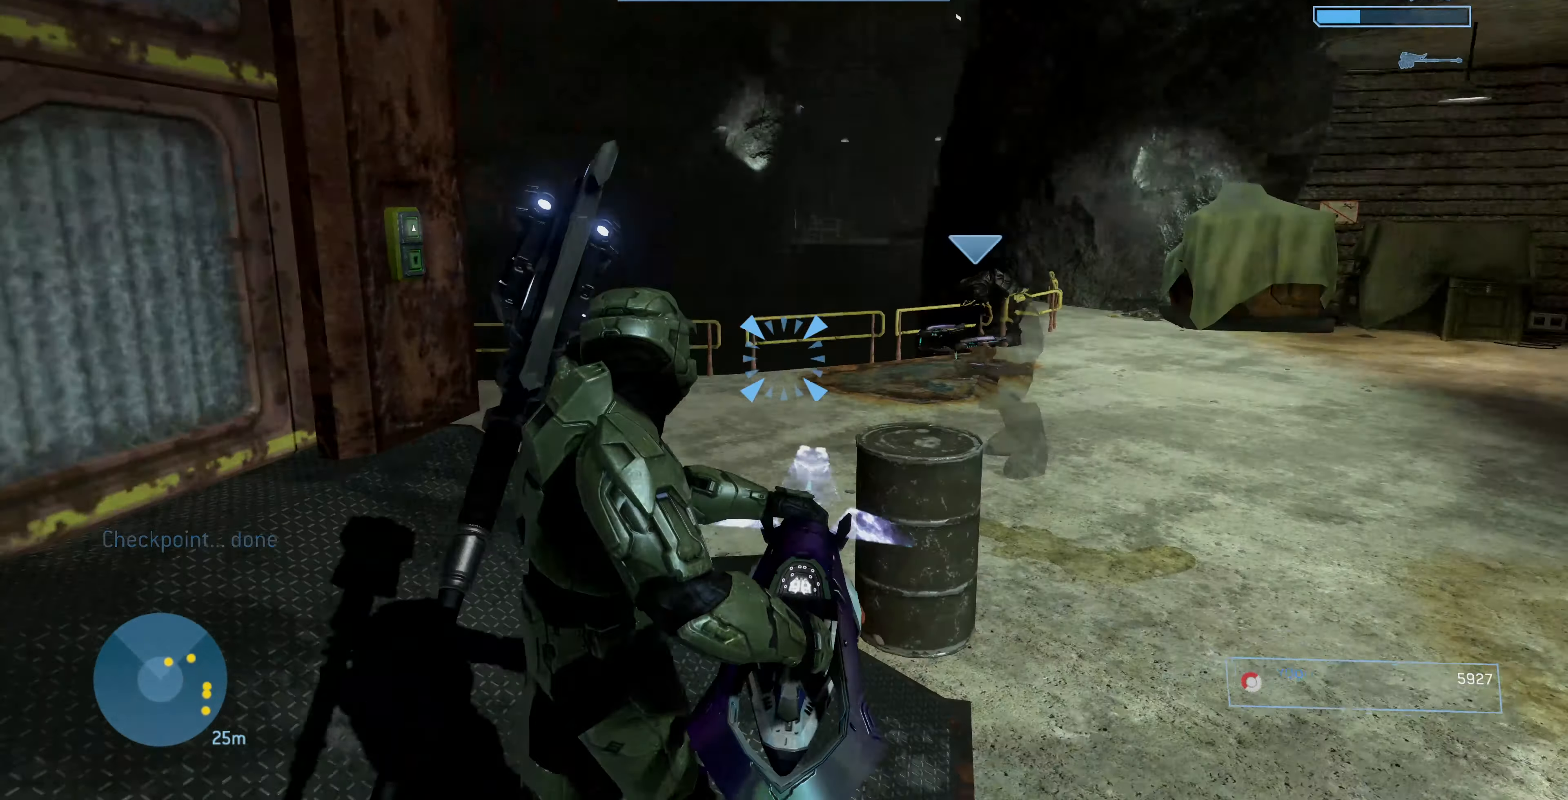
{"dt_ms": 500, "buttons": [], "left_stick": "center", "right_stick": "right", "events": [[100, "right_stick", "center"], [467, "left_stick", "center"], [500, "right_stick", "right"]]}
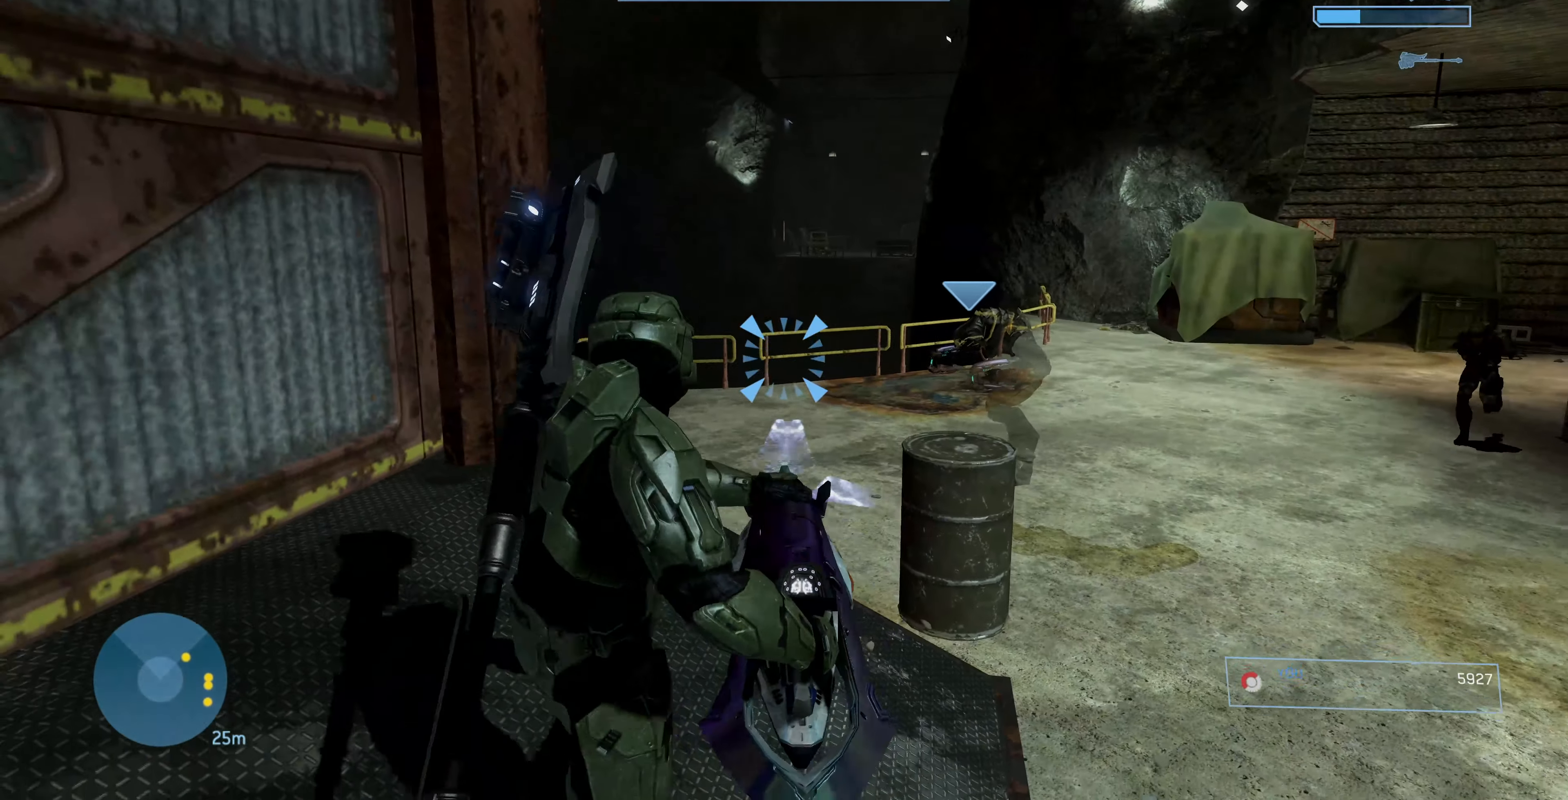
{"dt_ms": 500, "buttons": [], "left_stick": "center", "right_stick": "up-right", "events": [[200, "right_stick", "up-right"]]}
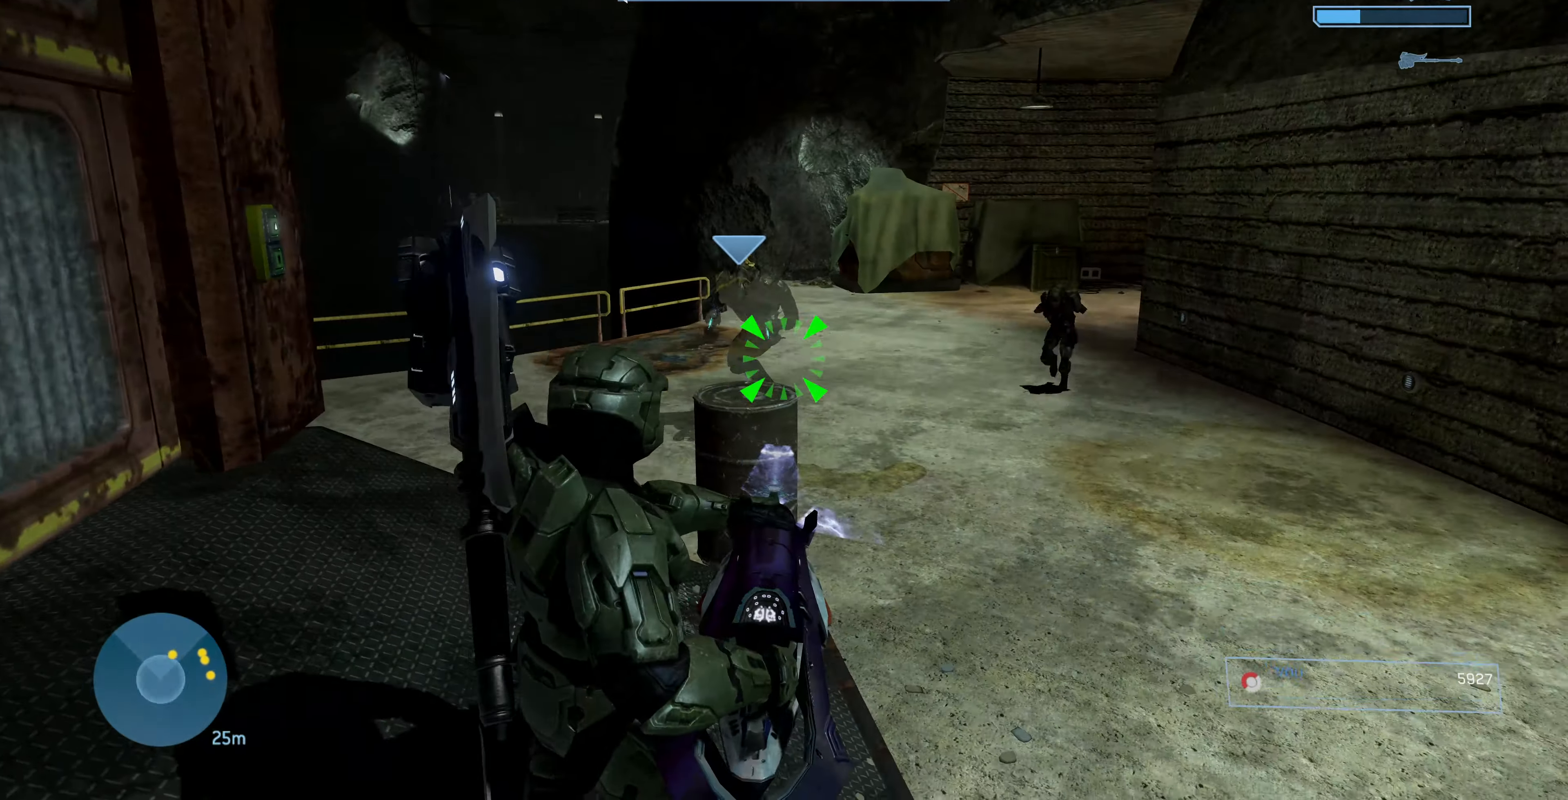
{"dt_ms": 500, "buttons": [], "left_stick": "center", "right_stick": "center", "events": [[33, "right_stick", "center"], [133, "left_stick", "down-right"], [300, "left_stick", "center"]]}
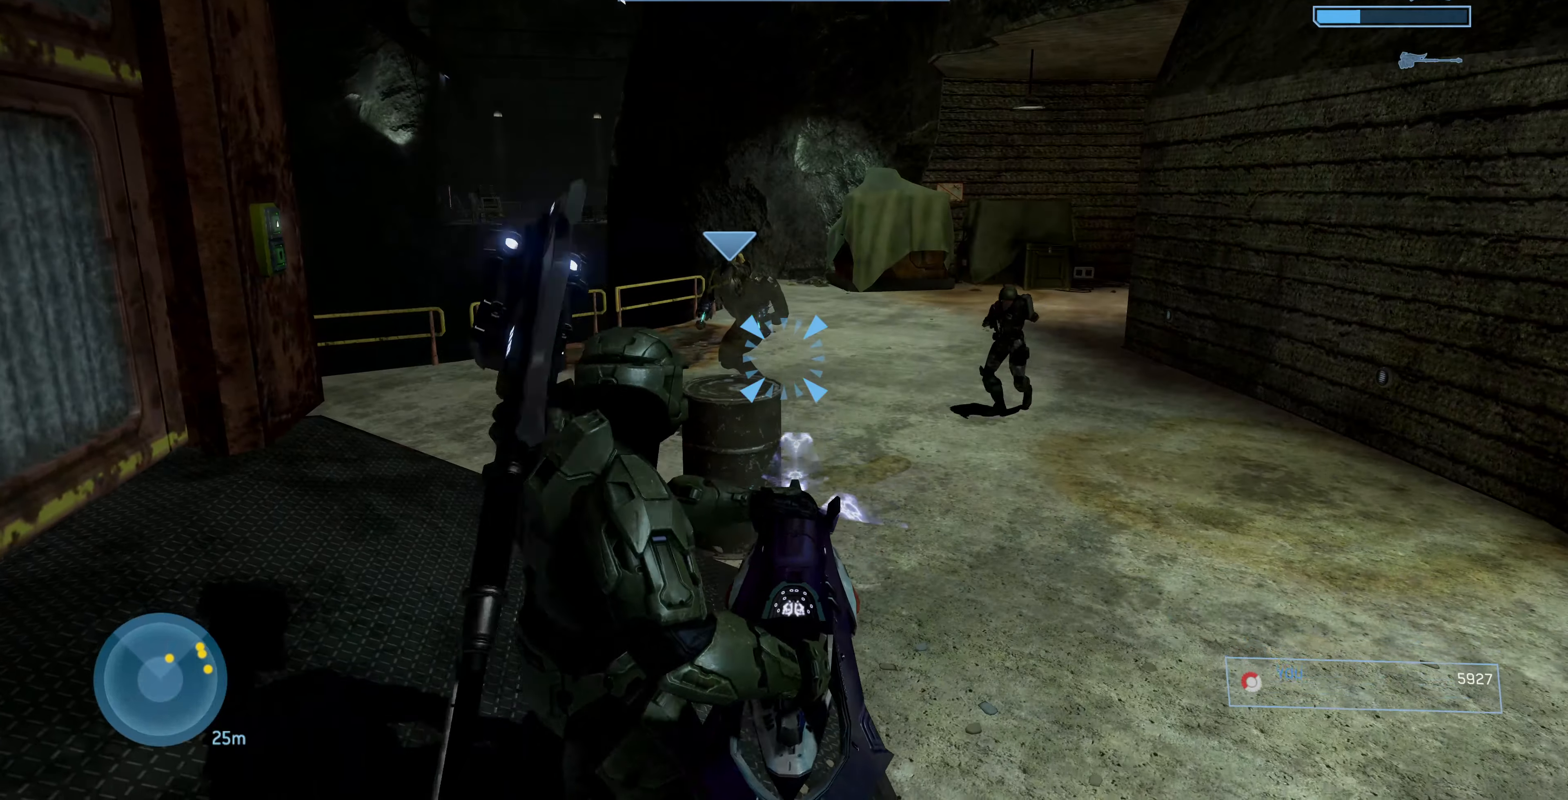
{"dt_ms": 500, "buttons": [], "left_stick": "center", "right_stick": "center", "events": []}
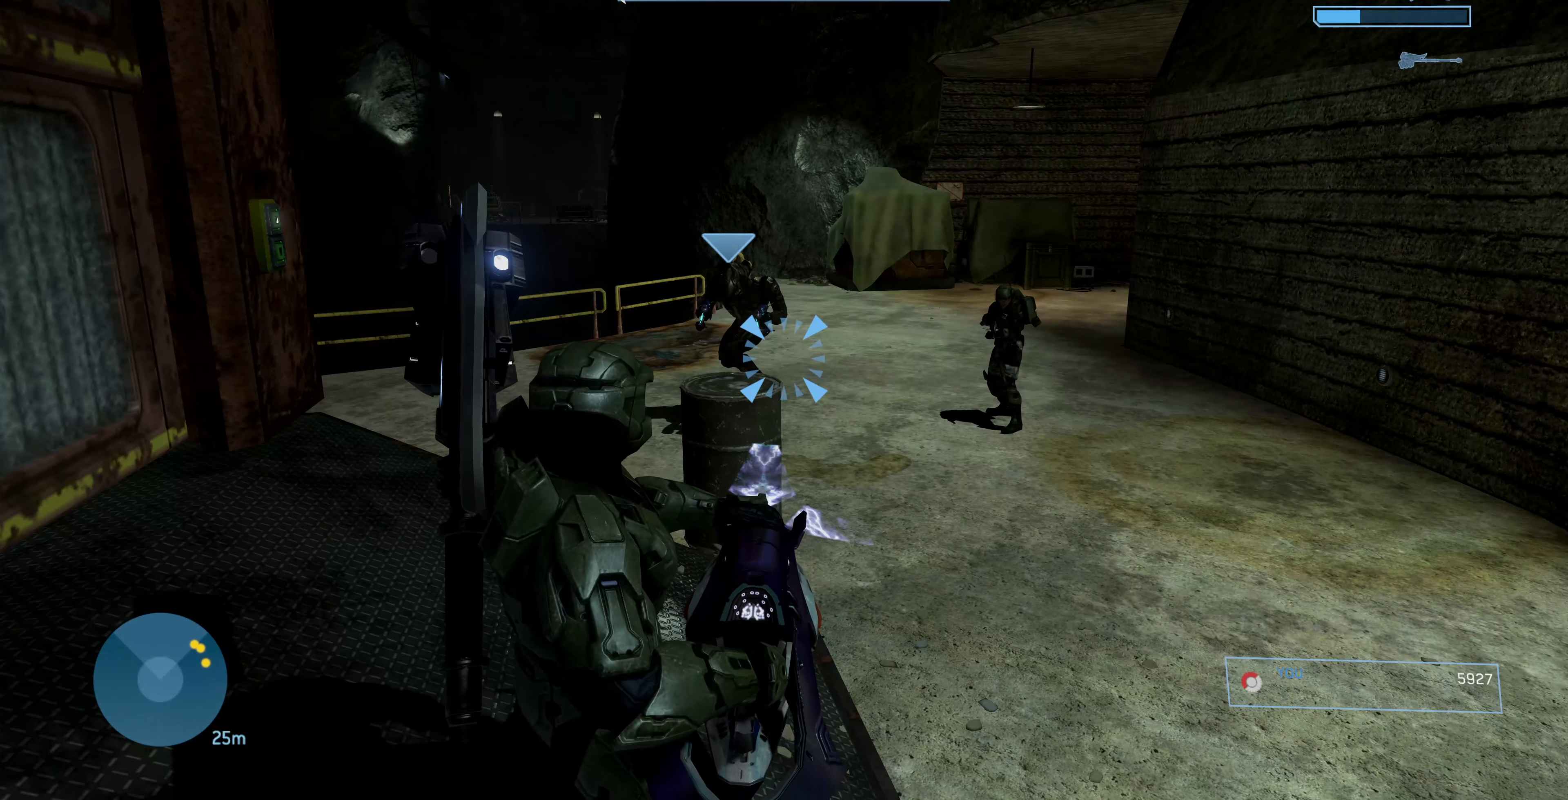
{"dt_ms": 500, "buttons": [], "left_stick": "right", "right_stick": "center", "events": [[500, "left_stick", "right"]]}
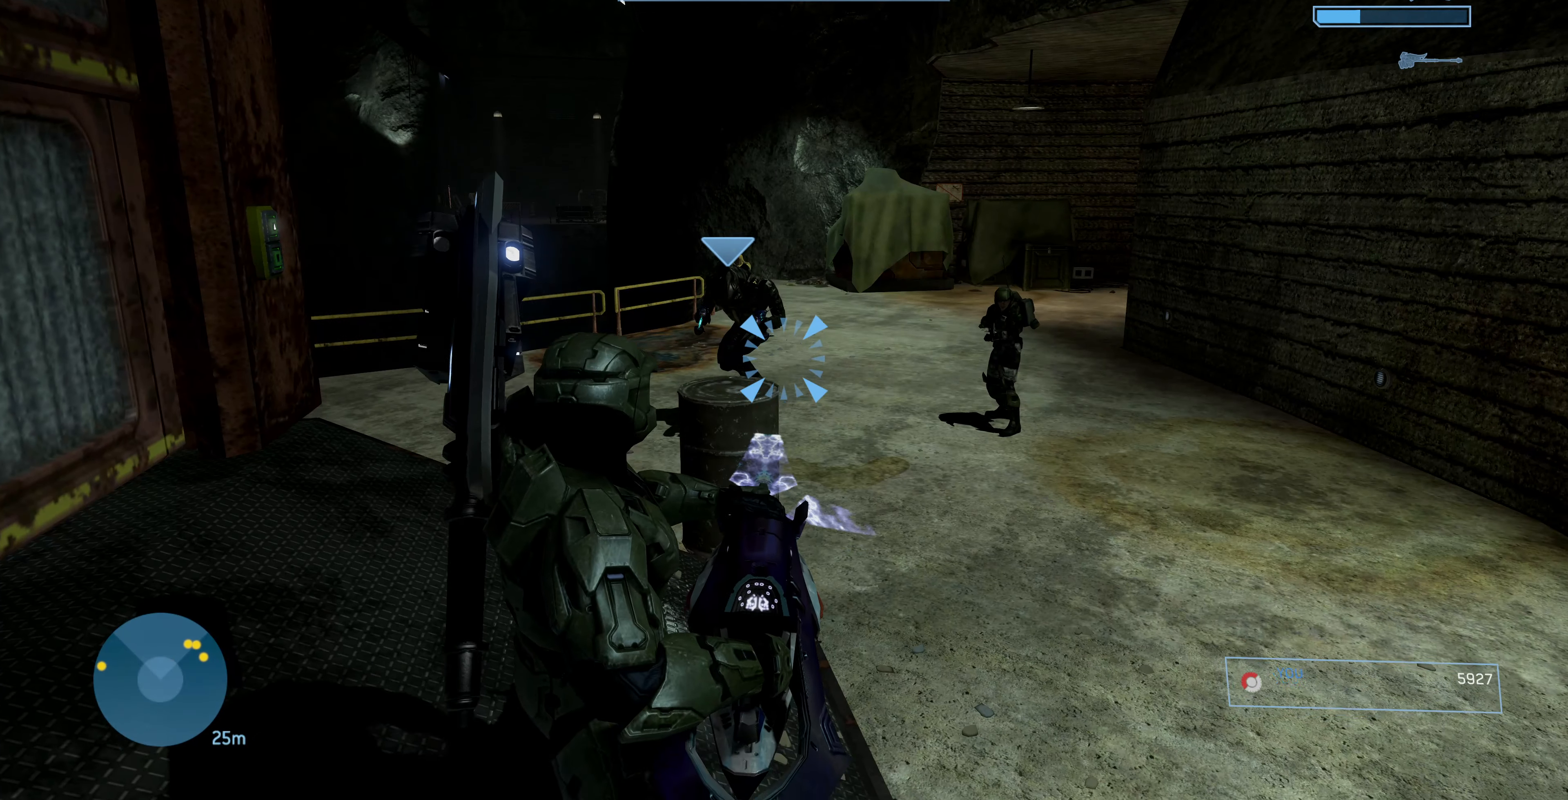
{"dt_ms": 500, "buttons": [], "left_stick": "up-right", "right_stick": "left", "events": [[166, "left_stick", "up-right"], [166, "right_stick", "up-left"], [233, "right_stick", "left"]]}
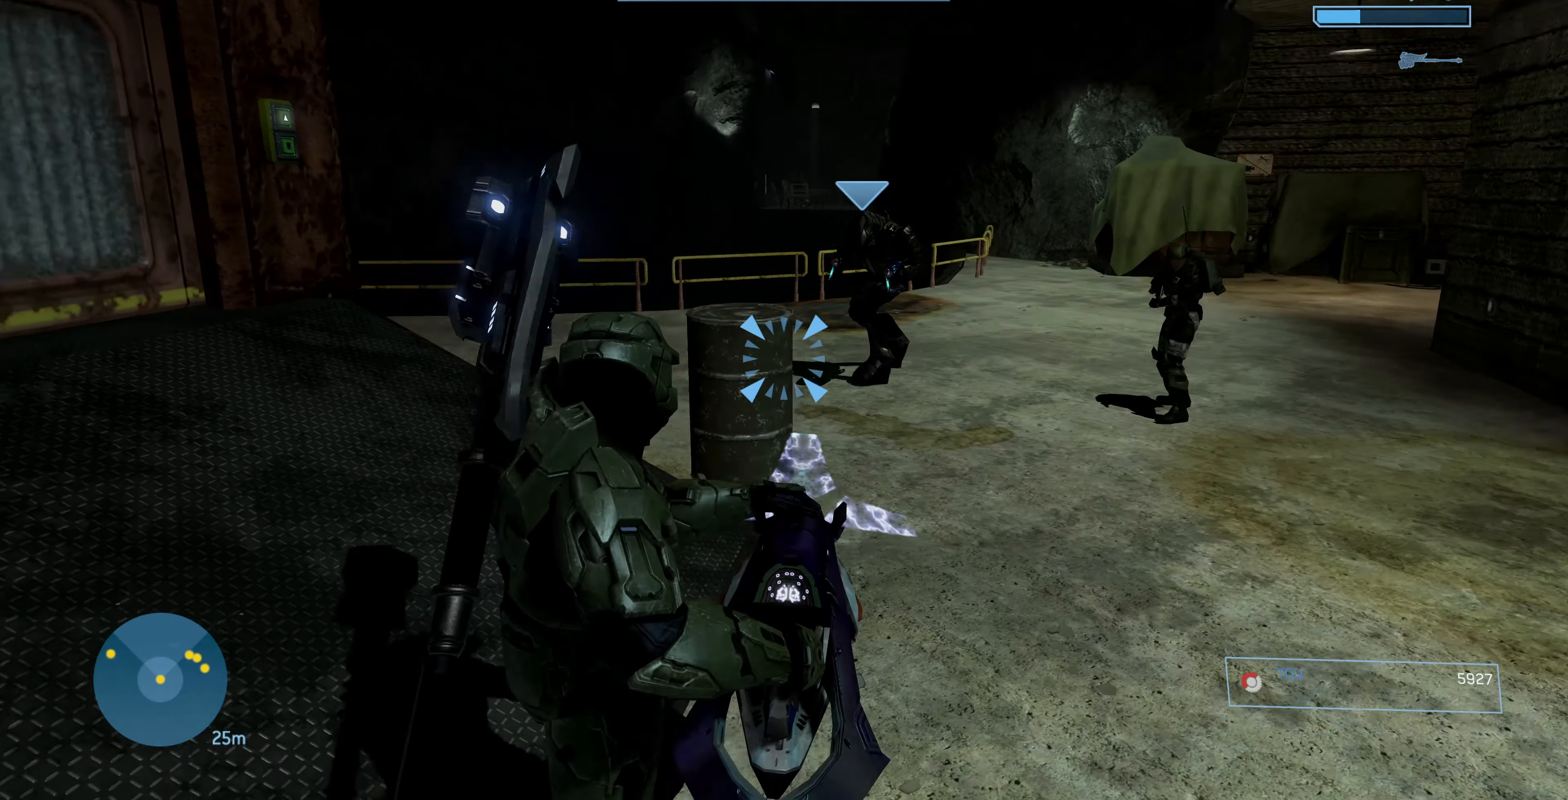
{"dt_ms": 500, "buttons": [], "left_stick": "up-right", "right_stick": "up-left", "events": [[100, "right_stick", "up-left"]]}
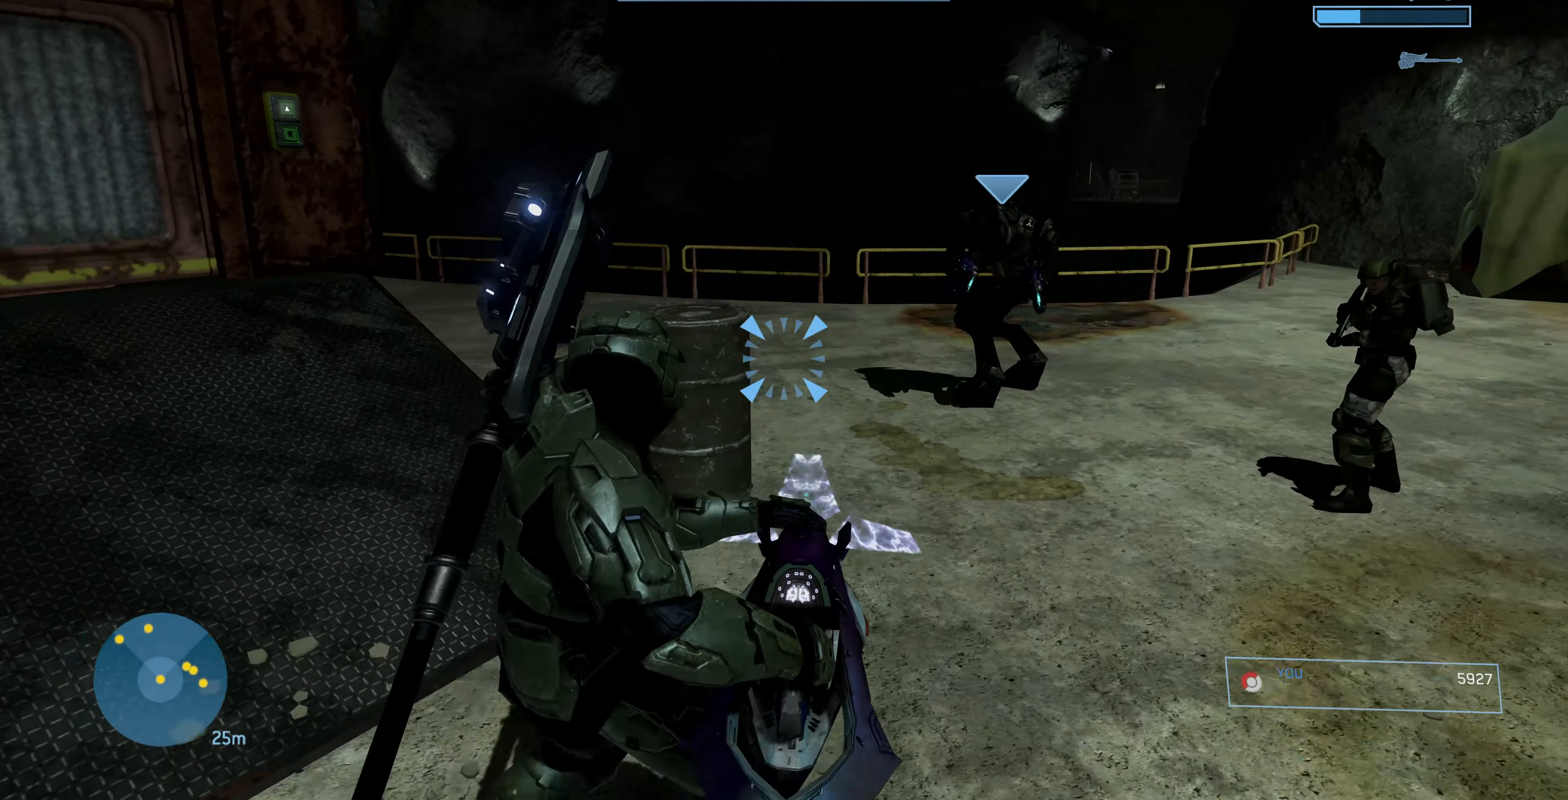
{"dt_ms": 500, "buttons": [], "left_stick": "center", "right_stick": "up-left", "events": [[366, "left_stick", "center"]]}
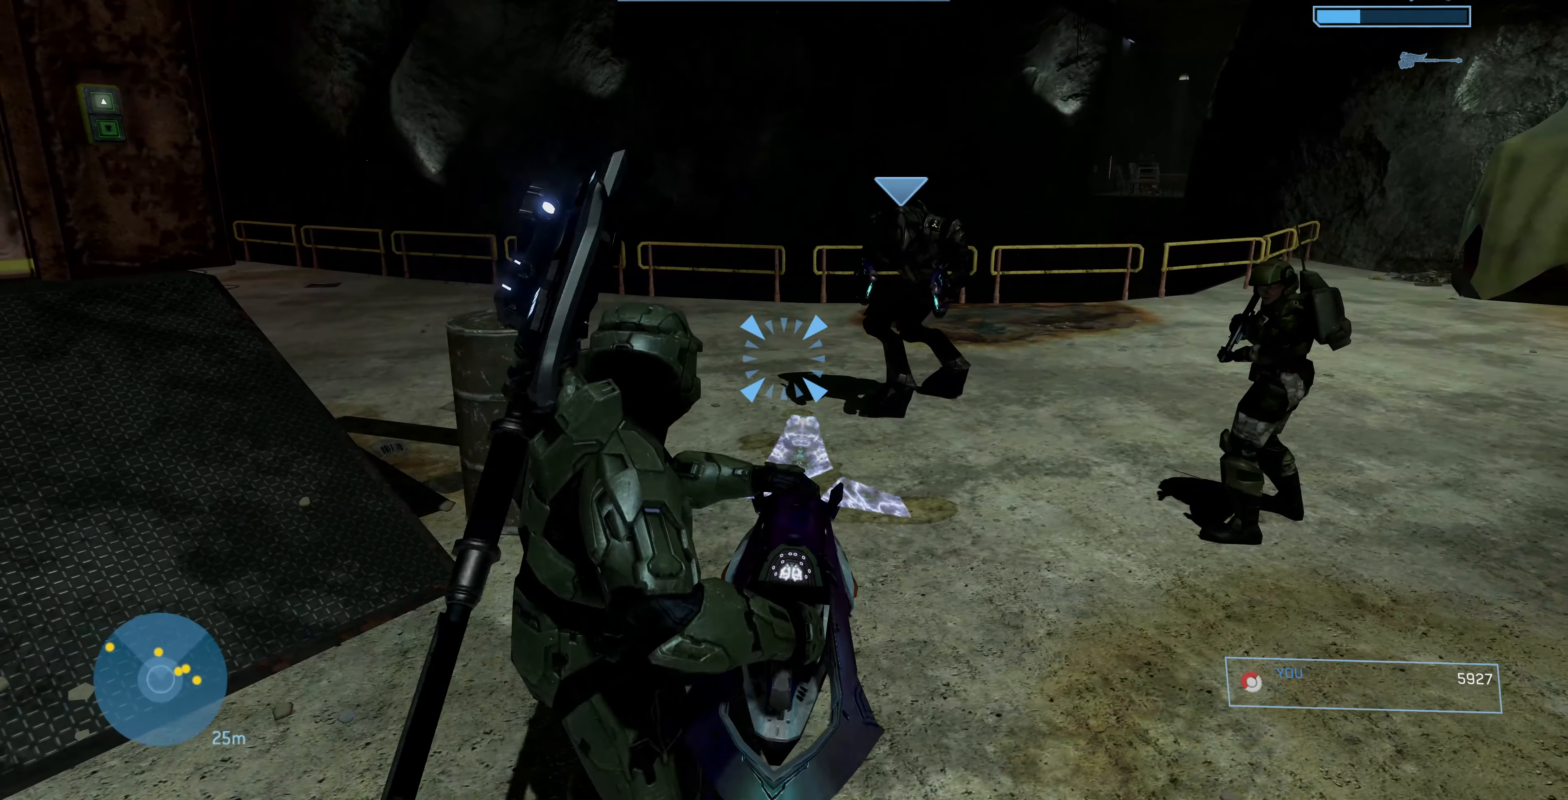
{"dt_ms": 500, "buttons": [], "left_stick": "center", "right_stick": "center", "events": [[166, "right_stick", "center"]]}
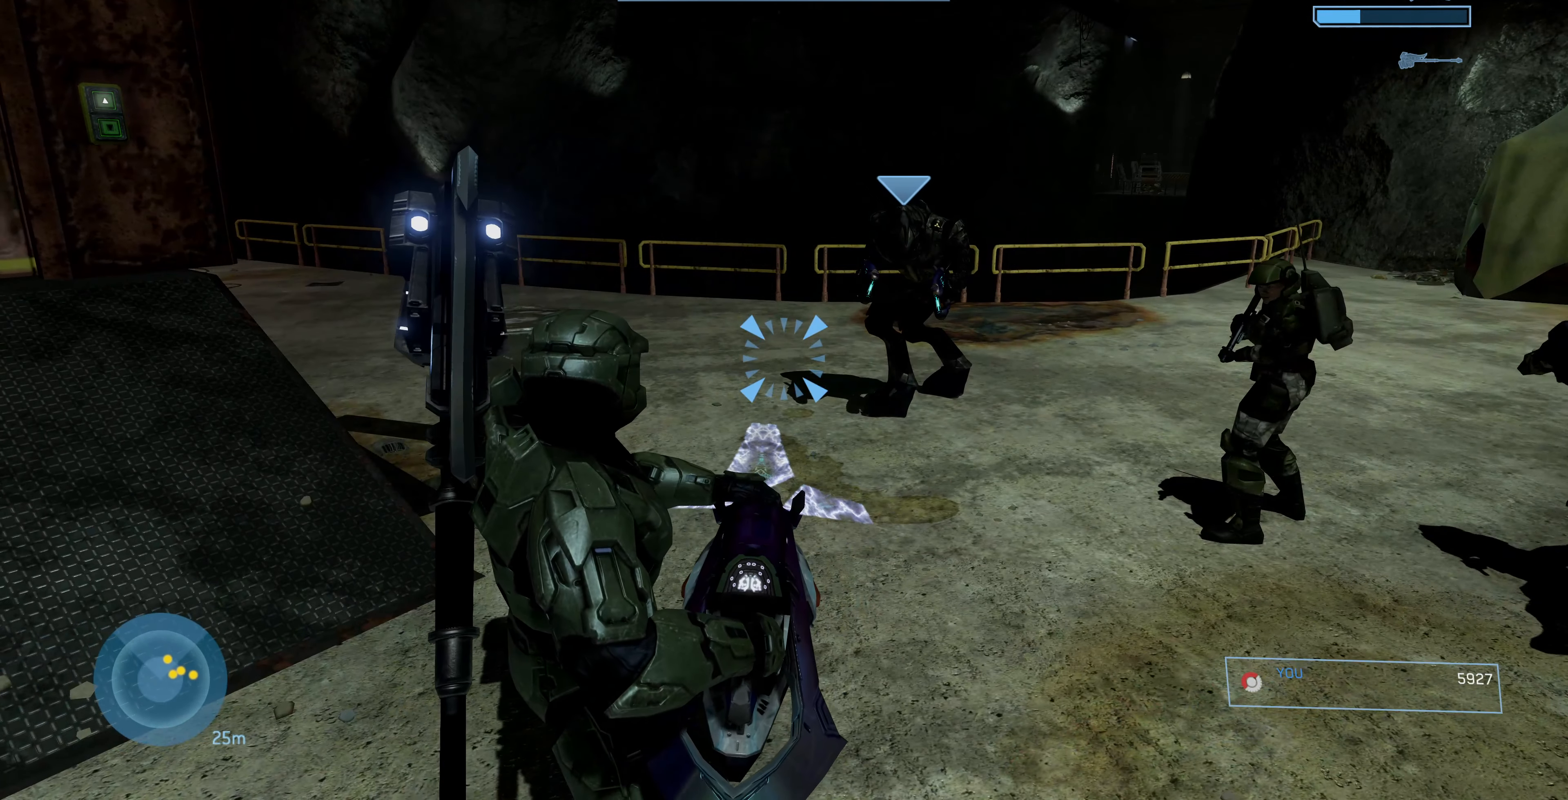
{"dt_ms": 500, "buttons": [], "left_stick": "left", "right_stick": "right", "events": [[300, "left_stick", "left"], [400, "right_stick", "right"]]}
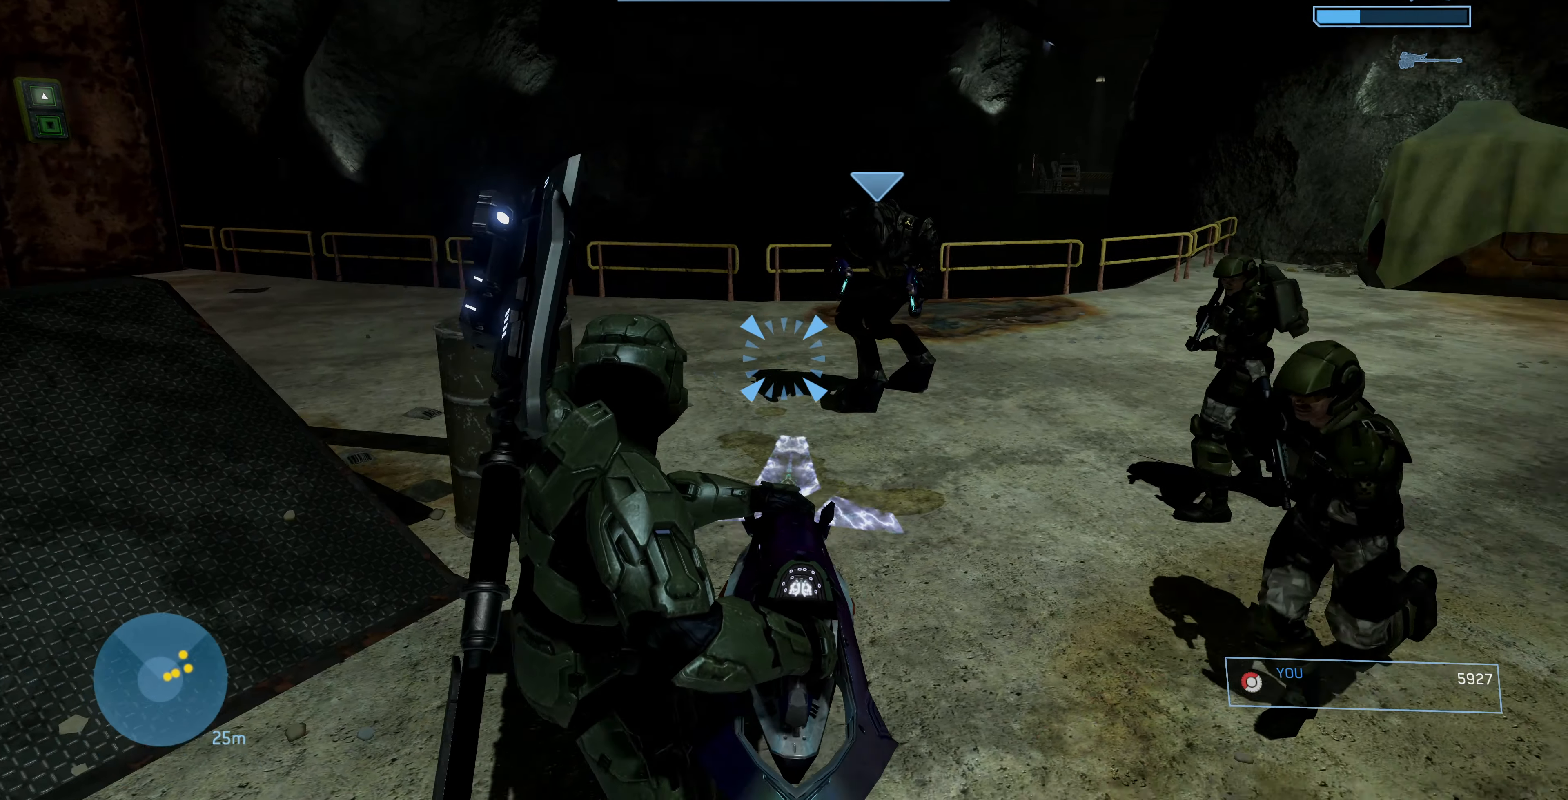
{"dt_ms": 500, "buttons": [], "left_stick": "center", "right_stick": "center", "events": [[233, "right_stick", "center"], [333, "right_stick", "right"], [400, "left_stick", "center"], [500, "right_stick", "center"]]}
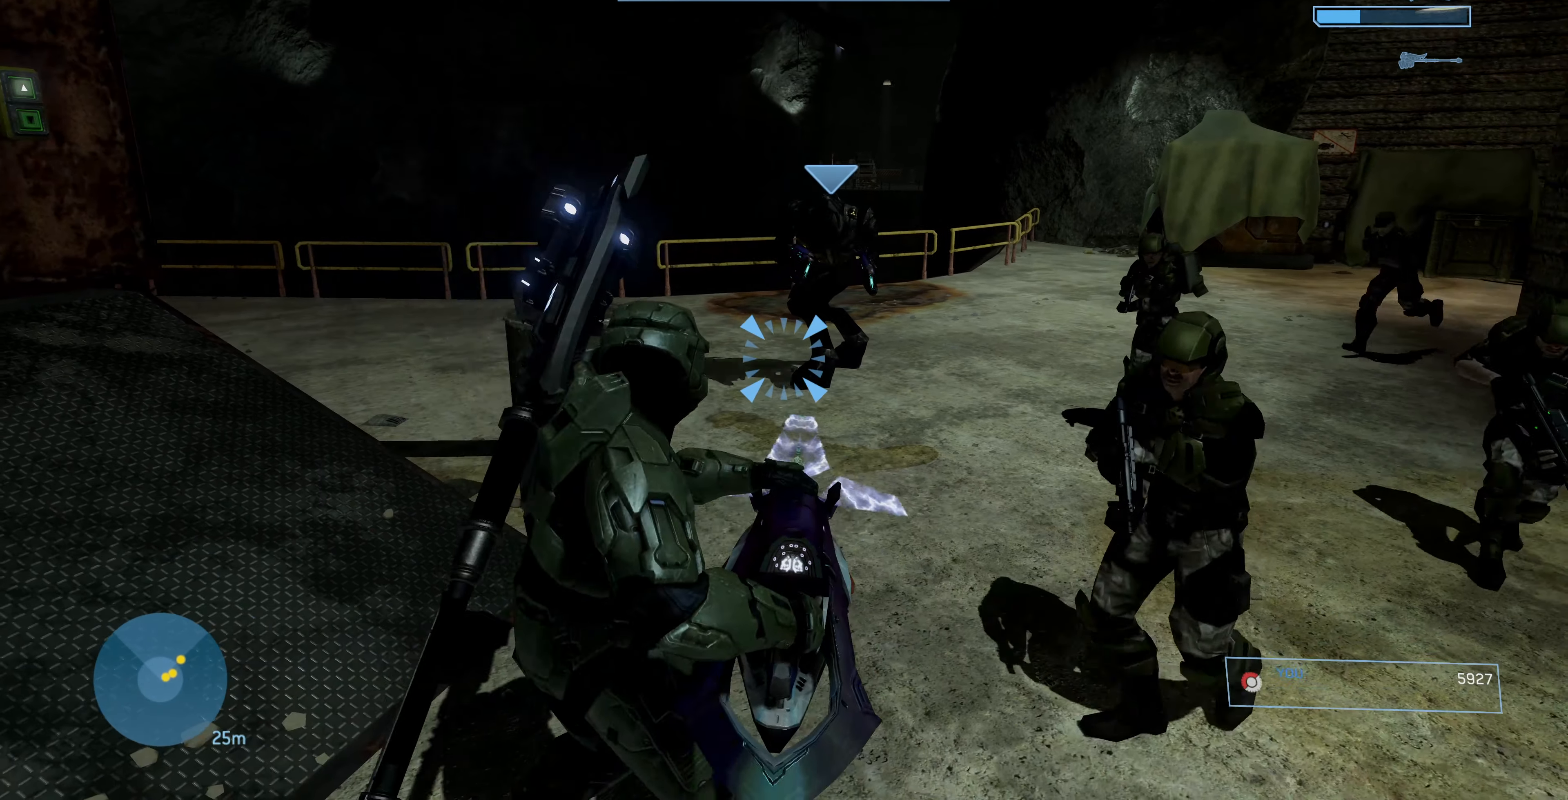
{"dt_ms": 500, "buttons": [], "left_stick": "center", "right_stick": "center", "events": []}
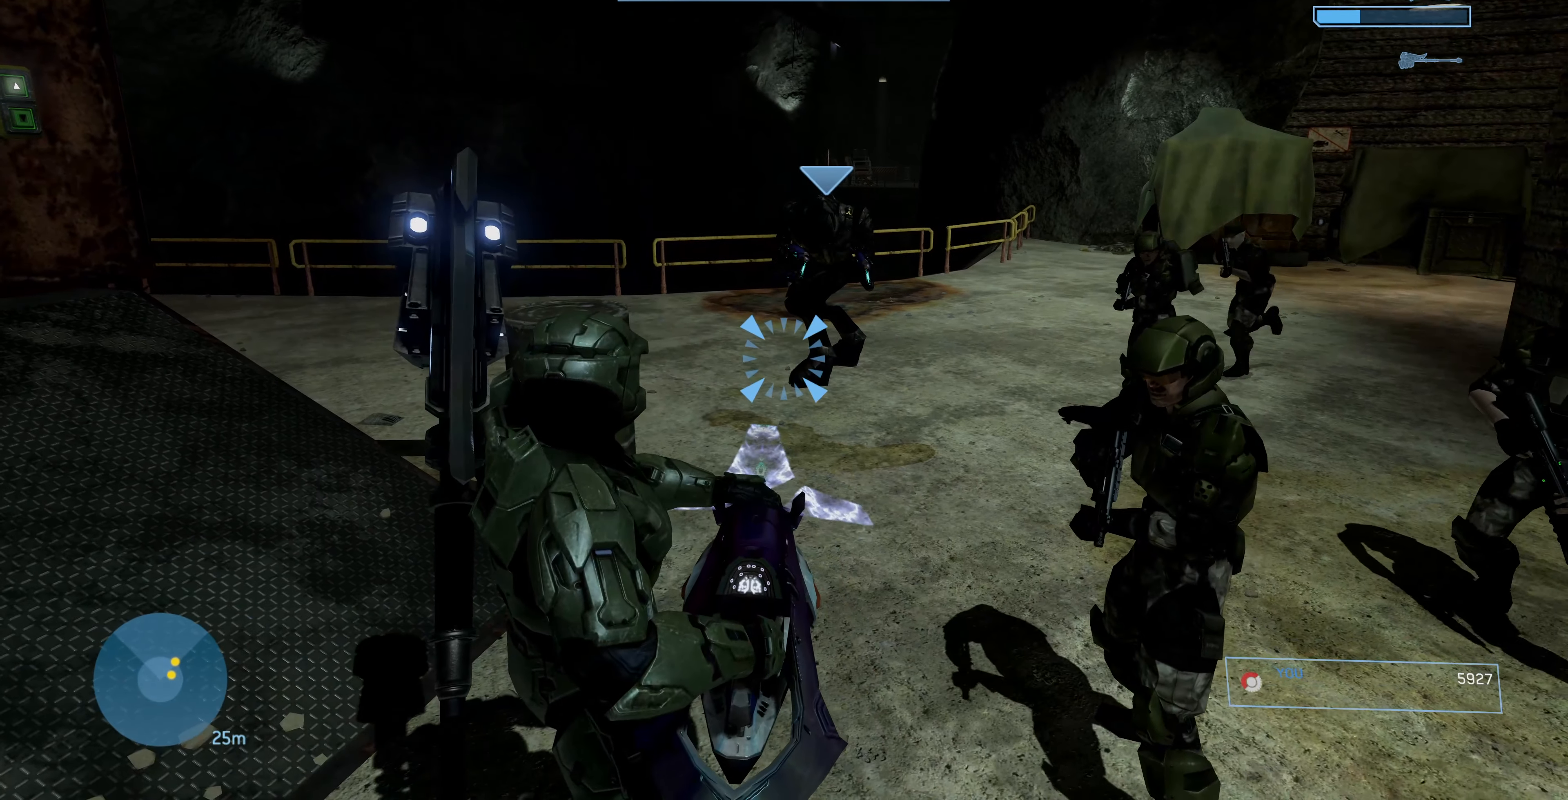
{"dt_ms": 500, "buttons": [], "left_stick": "down", "right_stick": "center", "events": [[100, "left_stick", "up-left"], [300, "CIRCLE", "down"], [300, "left_stick", "center"], [366, "CIRCLE", "up"], [500, "left_stick", "down"]]}
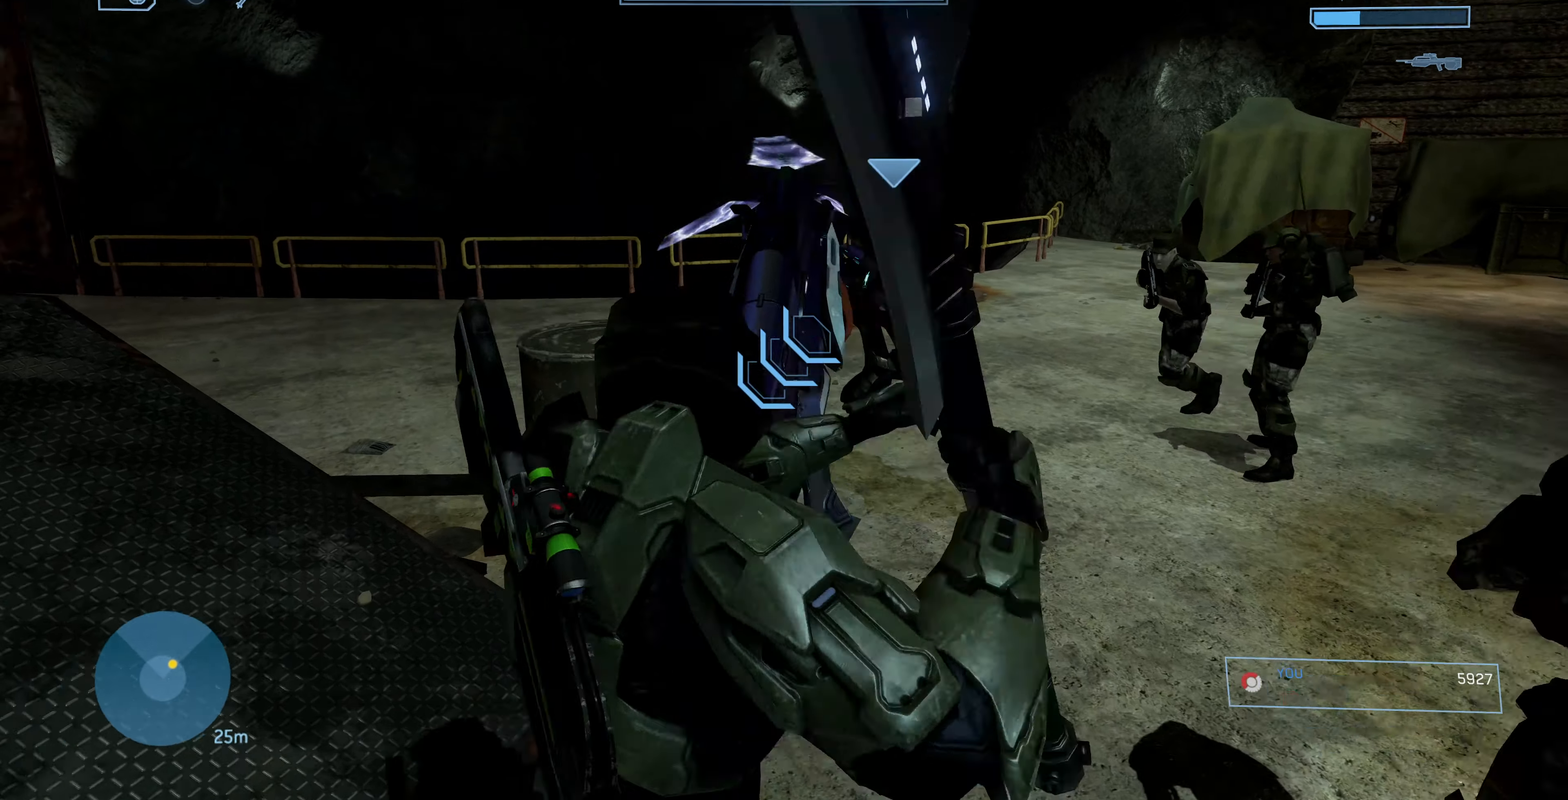
{"dt_ms": 500, "buttons": [], "left_stick": "center", "right_stick": "center", "events": [[66, "right_stick", "right"], [334, "left_stick", "center"], [434, "right_stick", "center"]]}